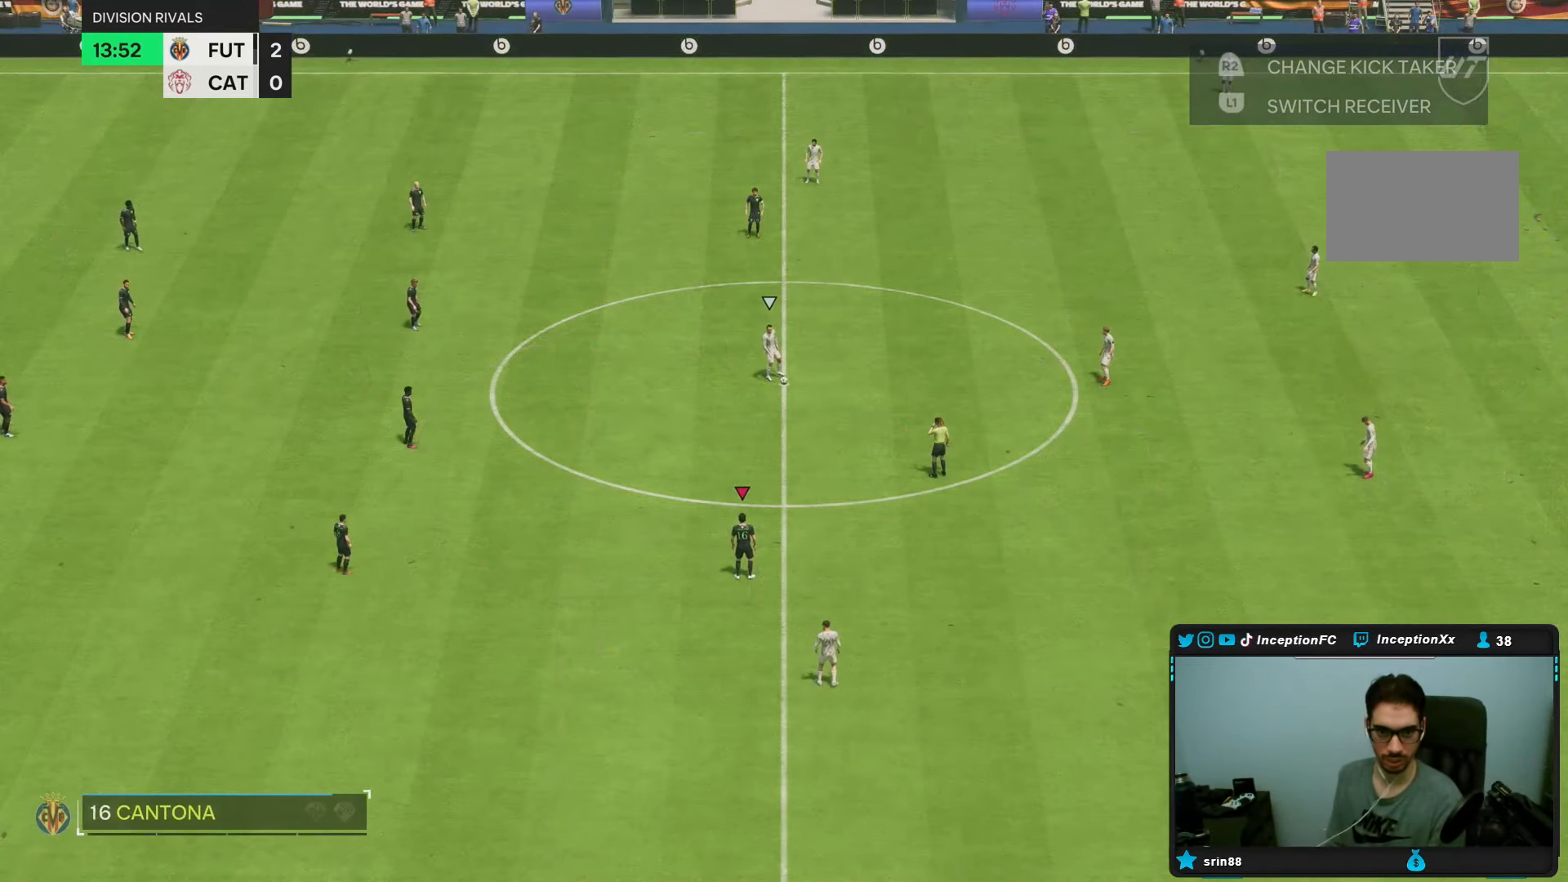
Gameplay with a controller (PlayStation layout); each line is a JSON object with the inputs held at the frame after it (dt_ms = milliseconds from this image to that frame). "events" lists button and stick changes between this image and that frame as [ms after this image, input, new state], when the widget could be followed in between. Not read: L3 R3.
{"dt_ms": 500, "buttons": [], "left_stick": "center", "right_stick": "left", "events": [[400, "right_stick", "left"]]}
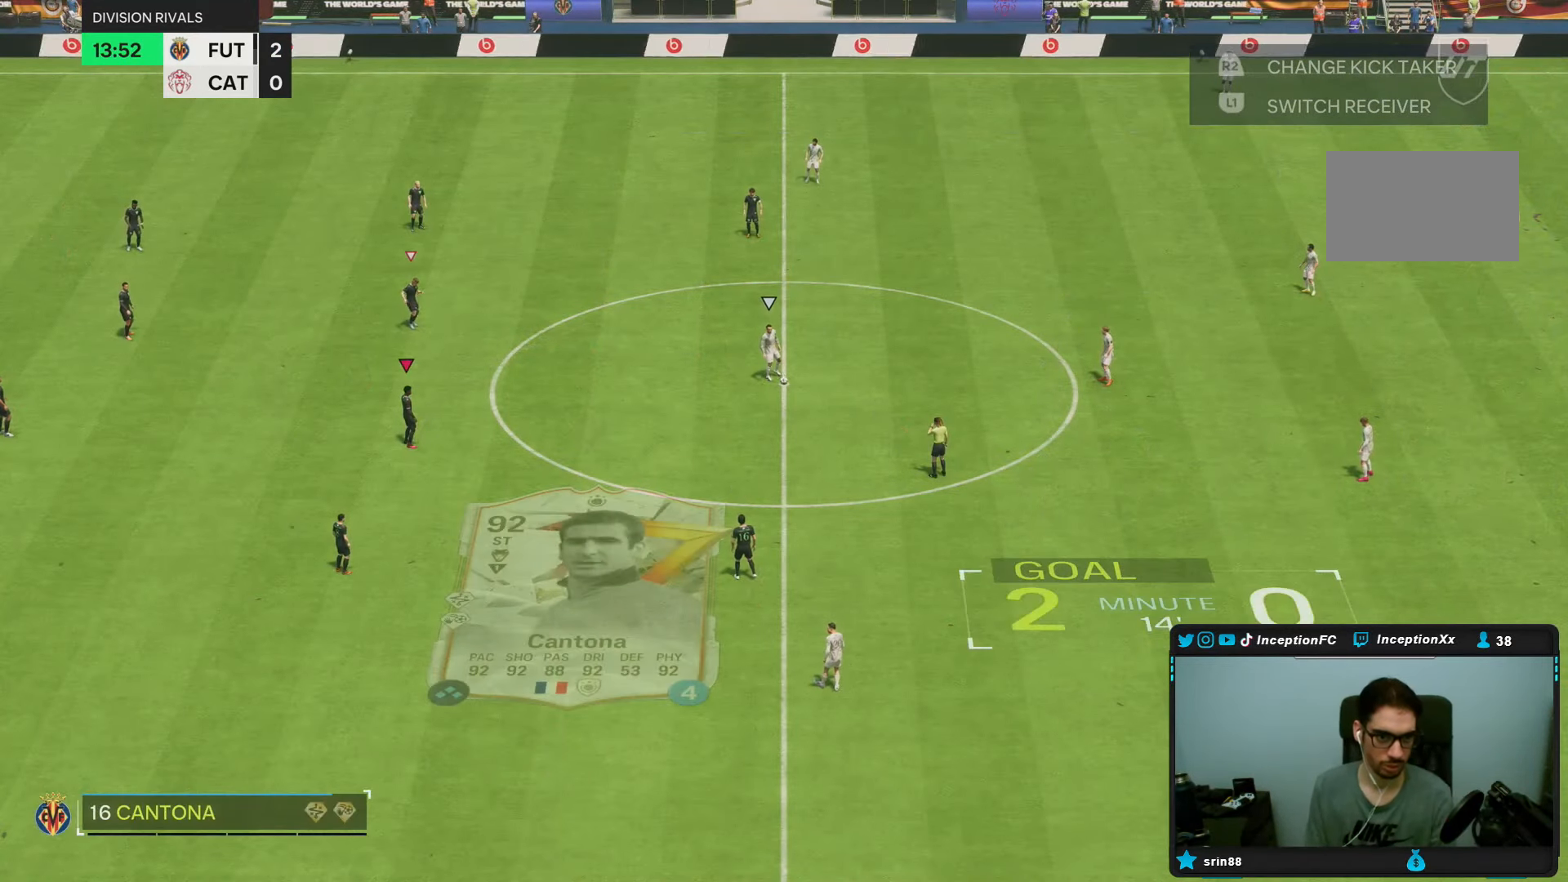
{"dt_ms": 500, "buttons": [], "left_stick": "center", "right_stick": "down", "events": [[17, "right_stick", "center"], [100, "right_stick", "right"], [217, "right_stick", "center"], [300, "right_stick", "right"], [417, "right_stick", "center"], [500, "right_stick", "down"]]}
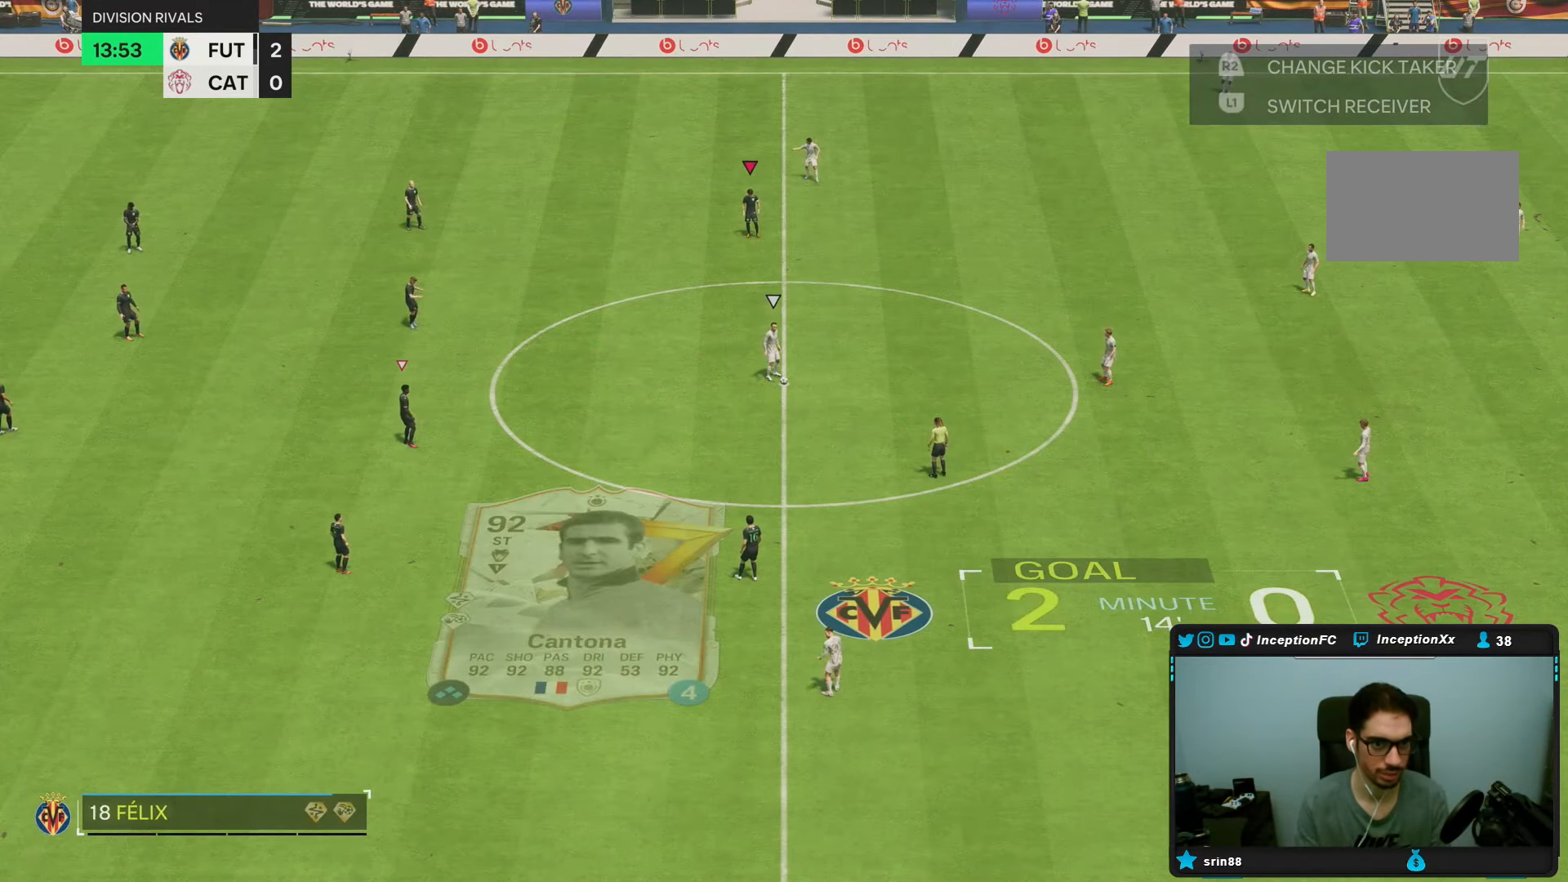
{"dt_ms": 500, "buttons": ["R2"], "left_stick": "down-right", "right_stick": "center", "events": [[50, "left_stick", "down-right"], [217, "right_stick", "center"], [450, "R2", "down"]]}
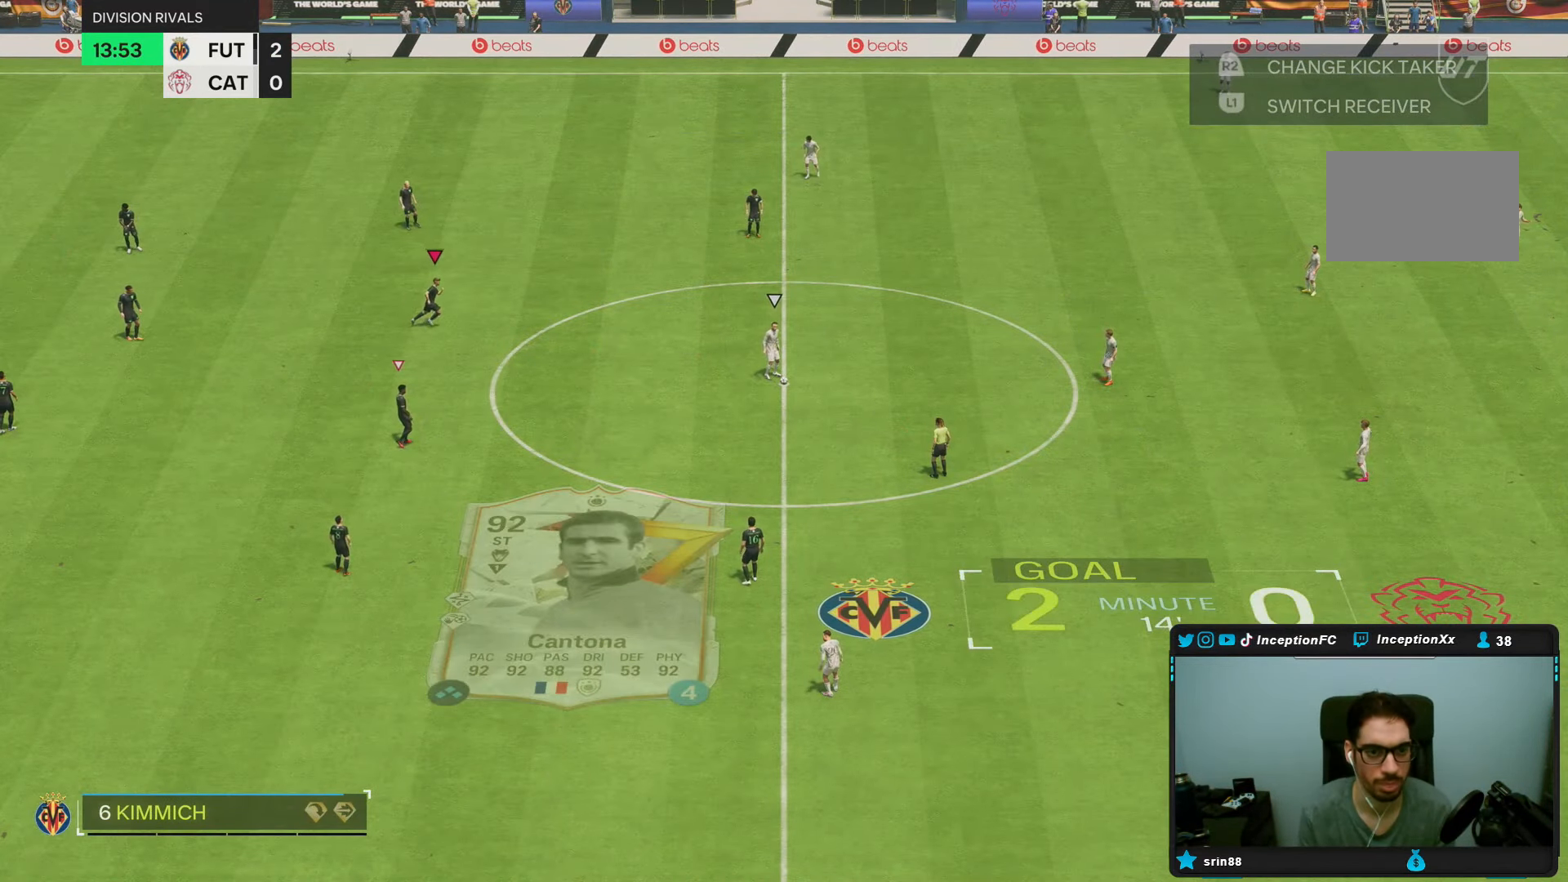
{"dt_ms": 500, "buttons": [], "left_stick": "up-right", "right_stick": "center", "events": [[283, "R2", "up"], [300, "left_stick", "center"], [400, "left_stick", "up-right"]]}
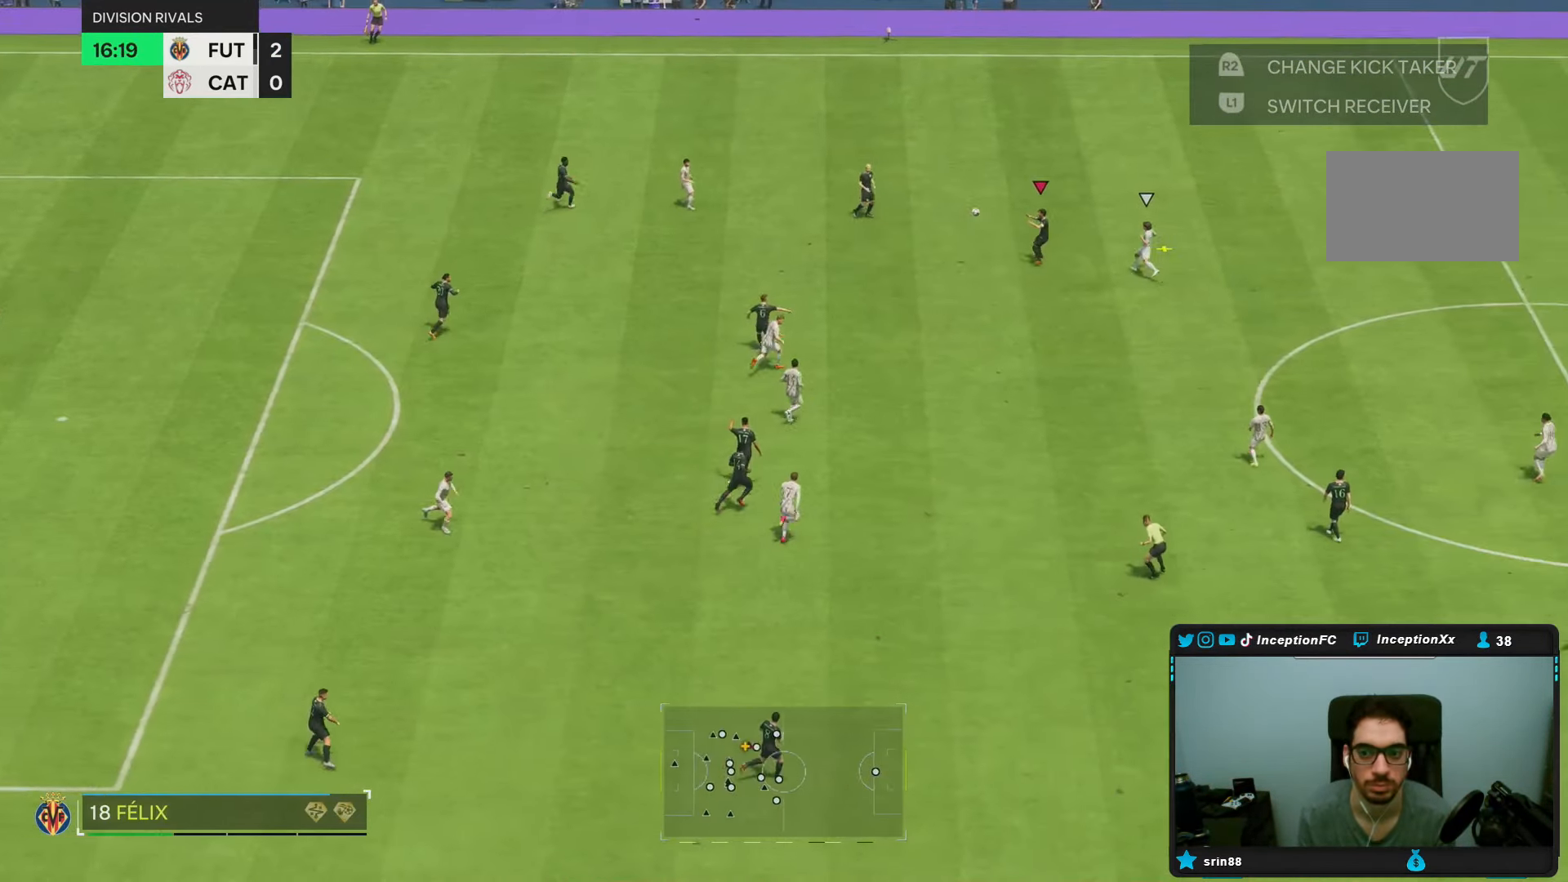
{"dt_ms": 500, "buttons": [], "left_stick": "right", "right_stick": "center", "events": [[383, "left_stick", "right"]]}
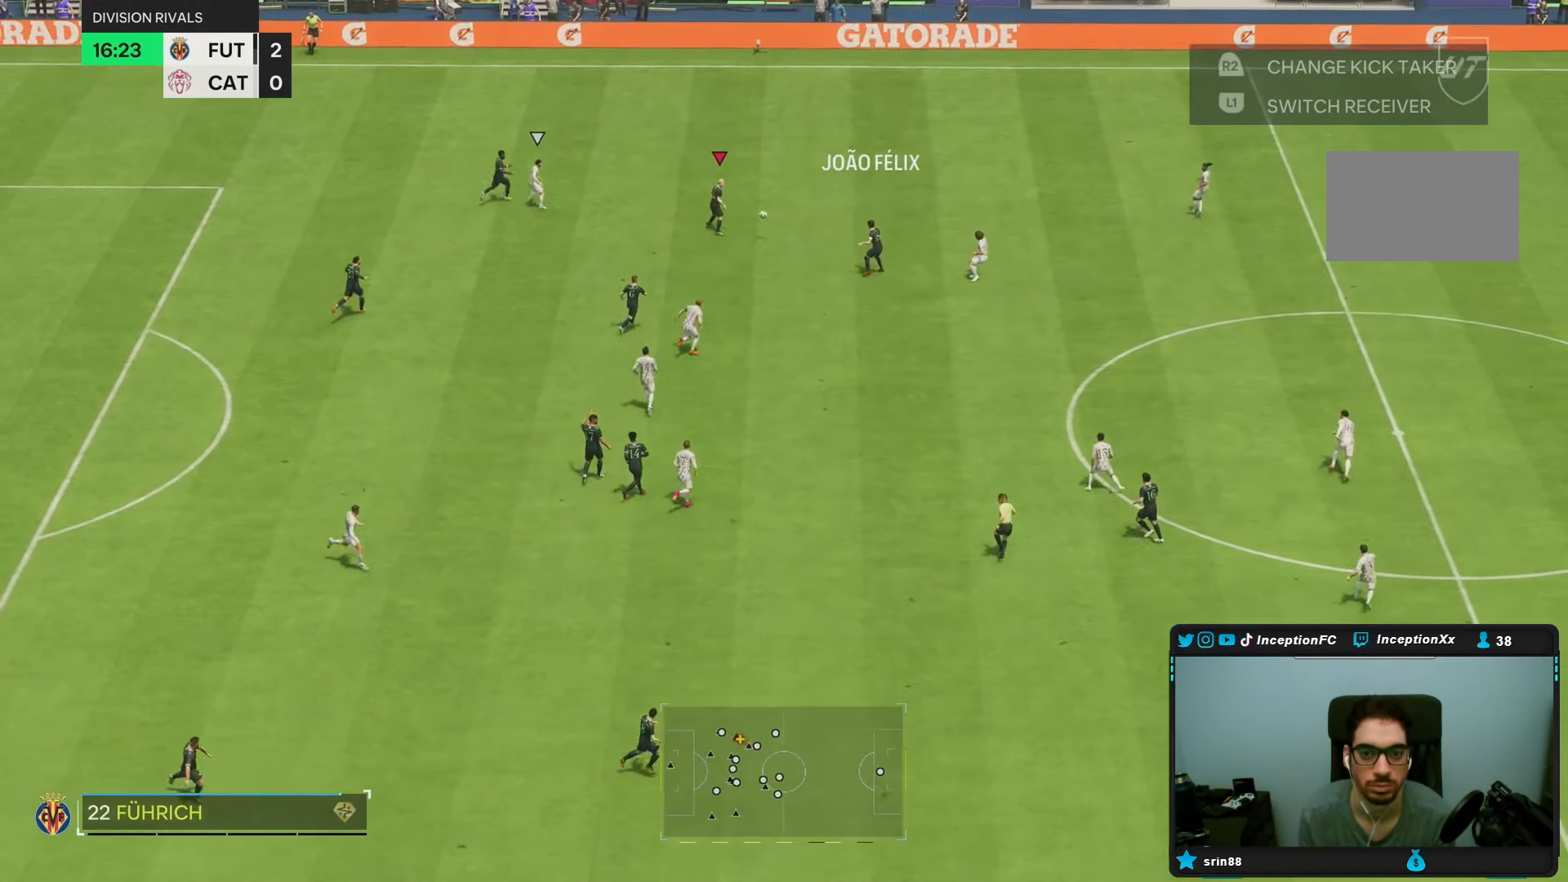
{"dt_ms": 500, "buttons": ["R2"], "left_stick": "right", "right_stick": "center", "events": [[433, "R2", "down"]]}
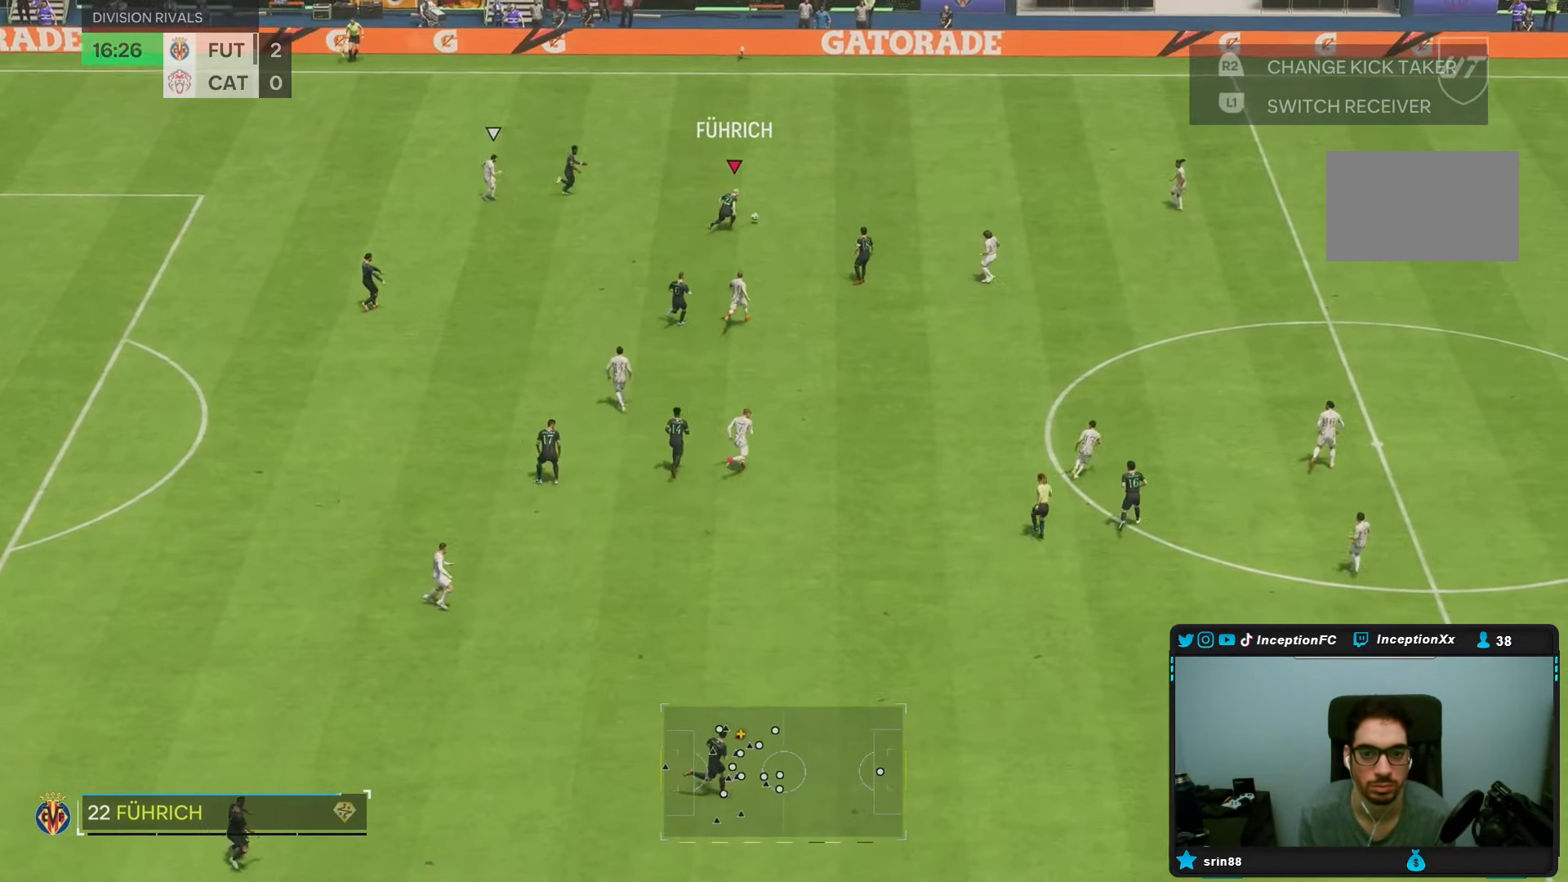
{"dt_ms": 500, "buttons": ["R2"], "left_stick": "right", "right_stick": "center", "events": []}
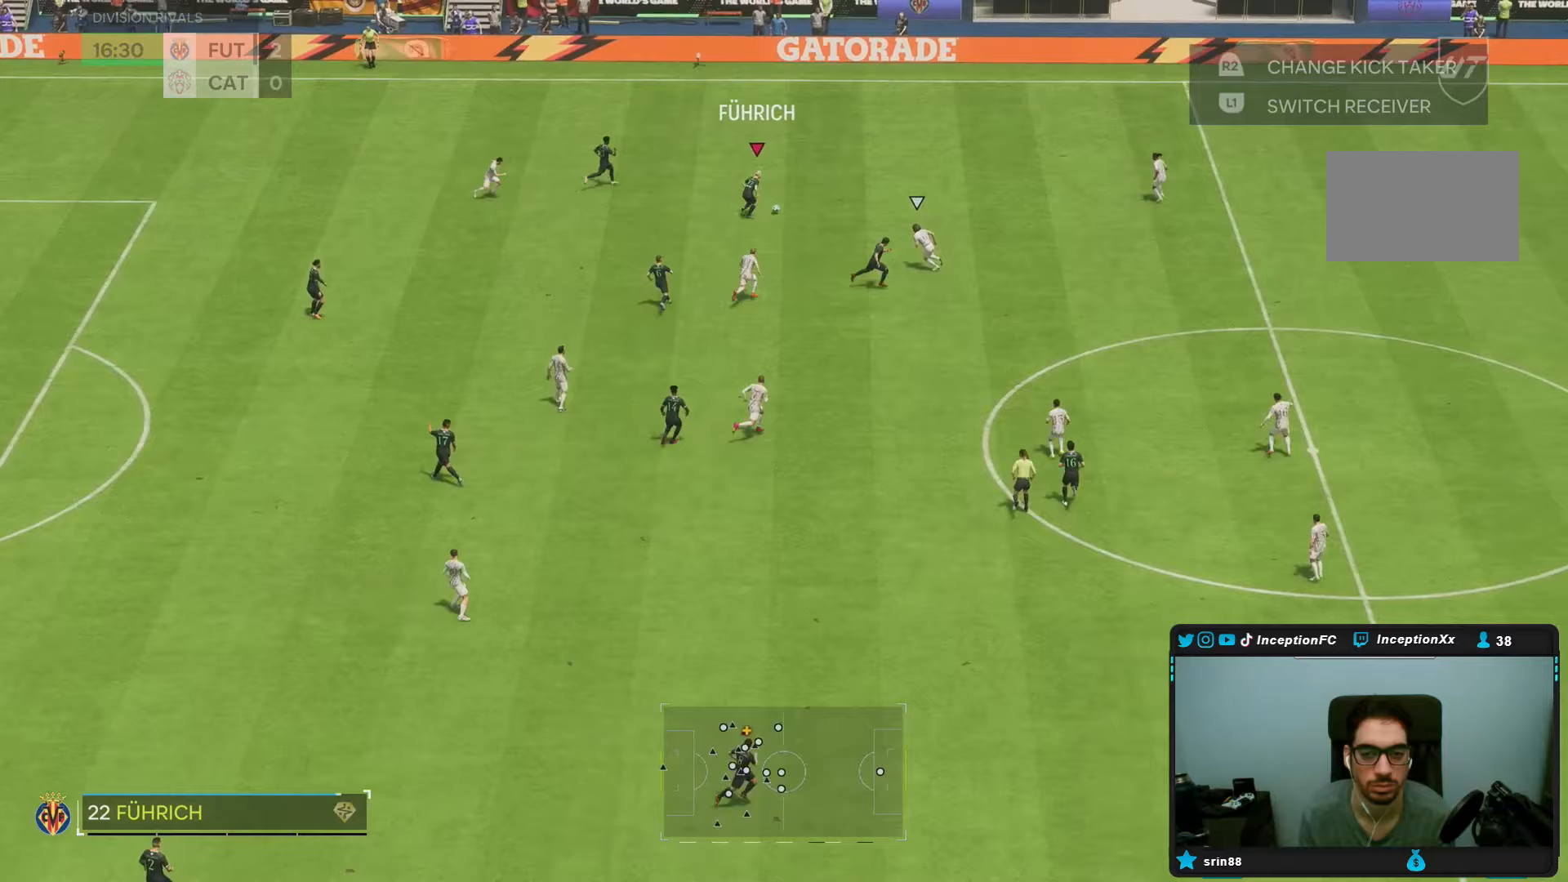
{"dt_ms": 500, "buttons": ["L2"], "left_stick": "down", "right_stick": "center", "events": [[217, "R2", "up"], [400, "CIRCLE", "down"], [400, "left_stick", "down"], [483, "L2", "down"], [500, "CIRCLE", "up"]]}
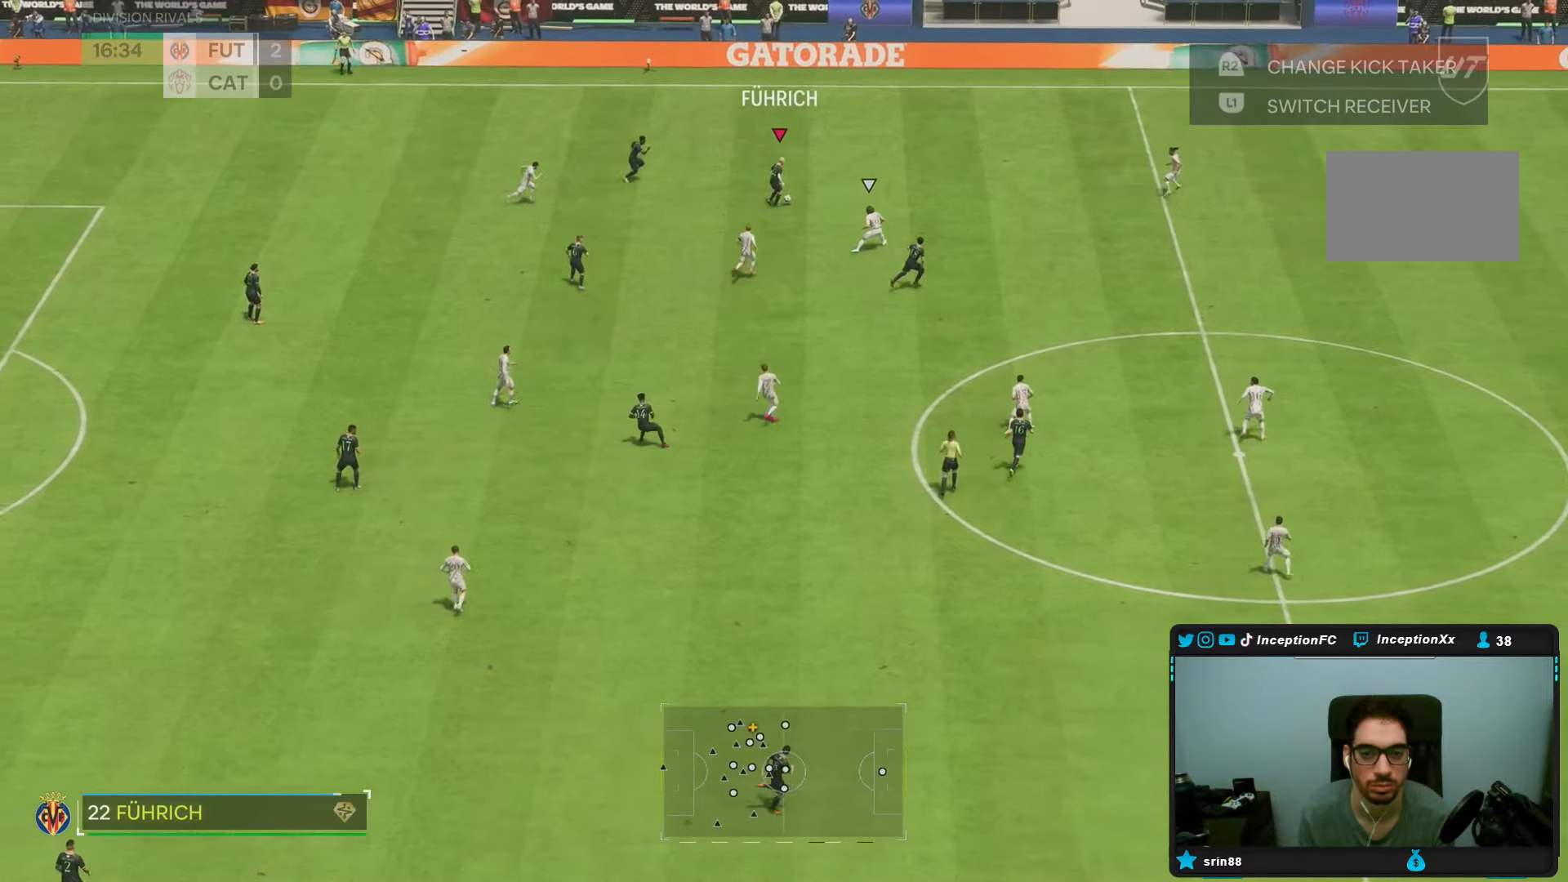
{"dt_ms": 500, "buttons": ["L2"], "left_stick": "down", "right_stick": "center", "events": []}
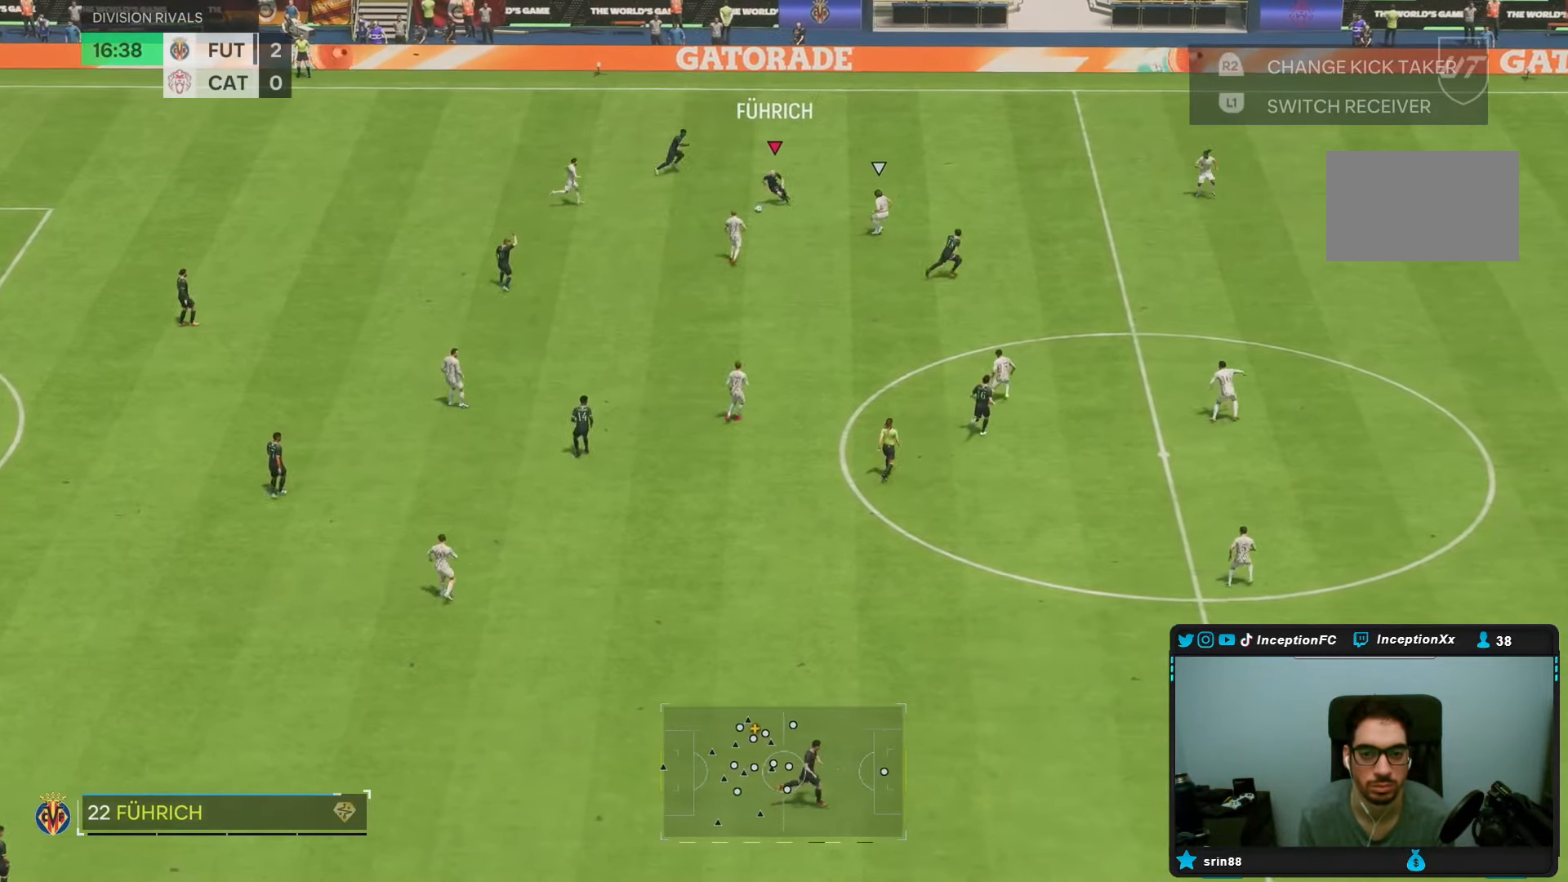
{"dt_ms": 500, "buttons": [], "left_stick": "right", "right_stick": "center", "events": [[67, "L2", "up"], [67, "left_stick", "center"], [367, "left_stick", "right"]]}
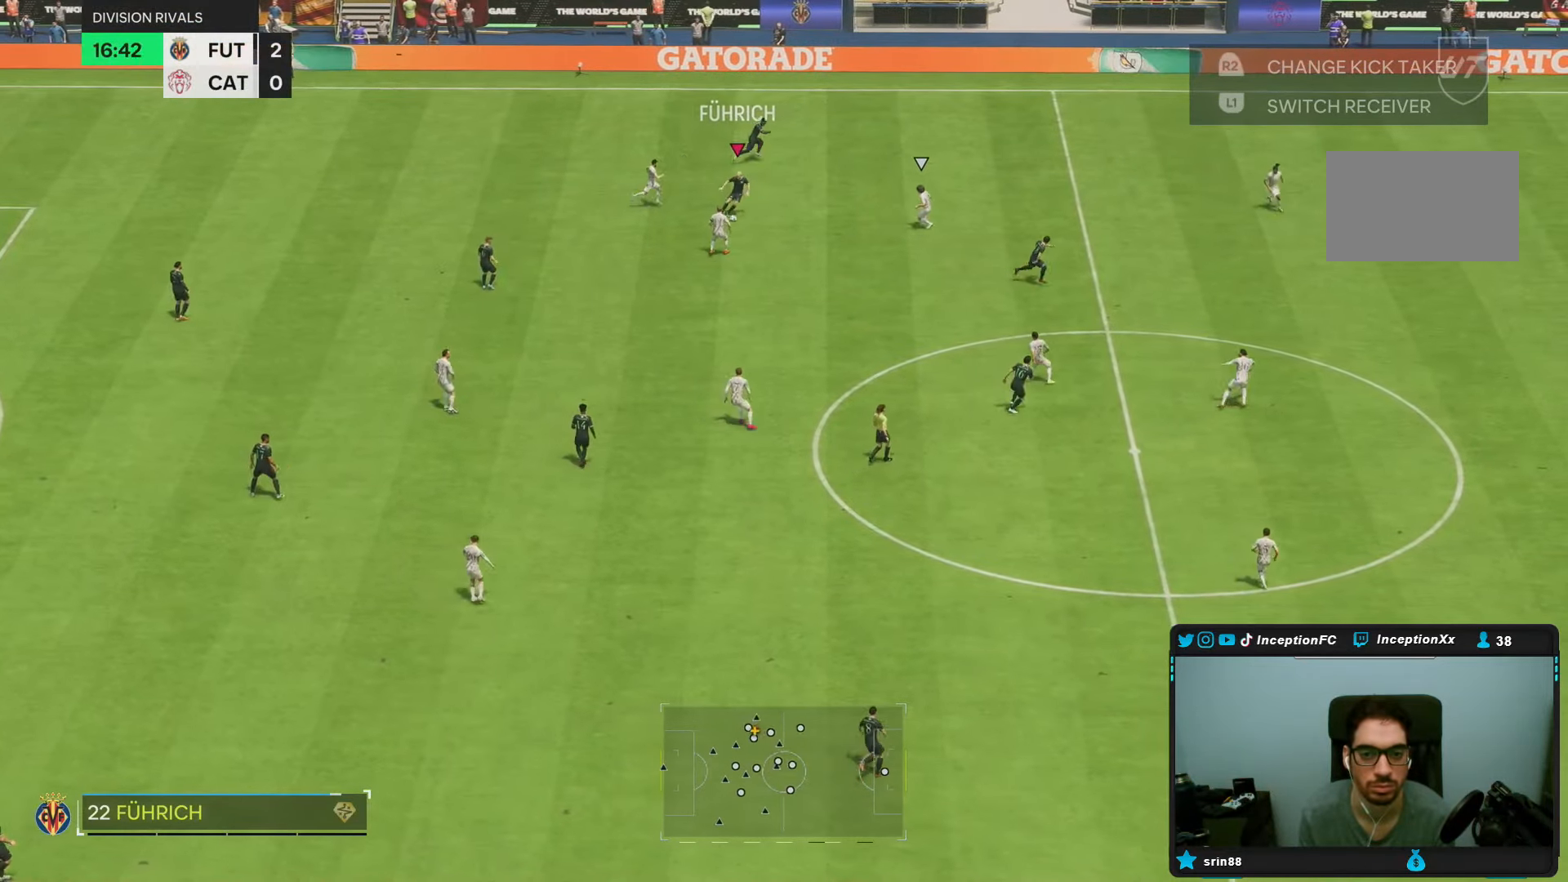
{"dt_ms": 1000, "buttons": ["R2"], "left_stick": "right", "right_stick": "center"}
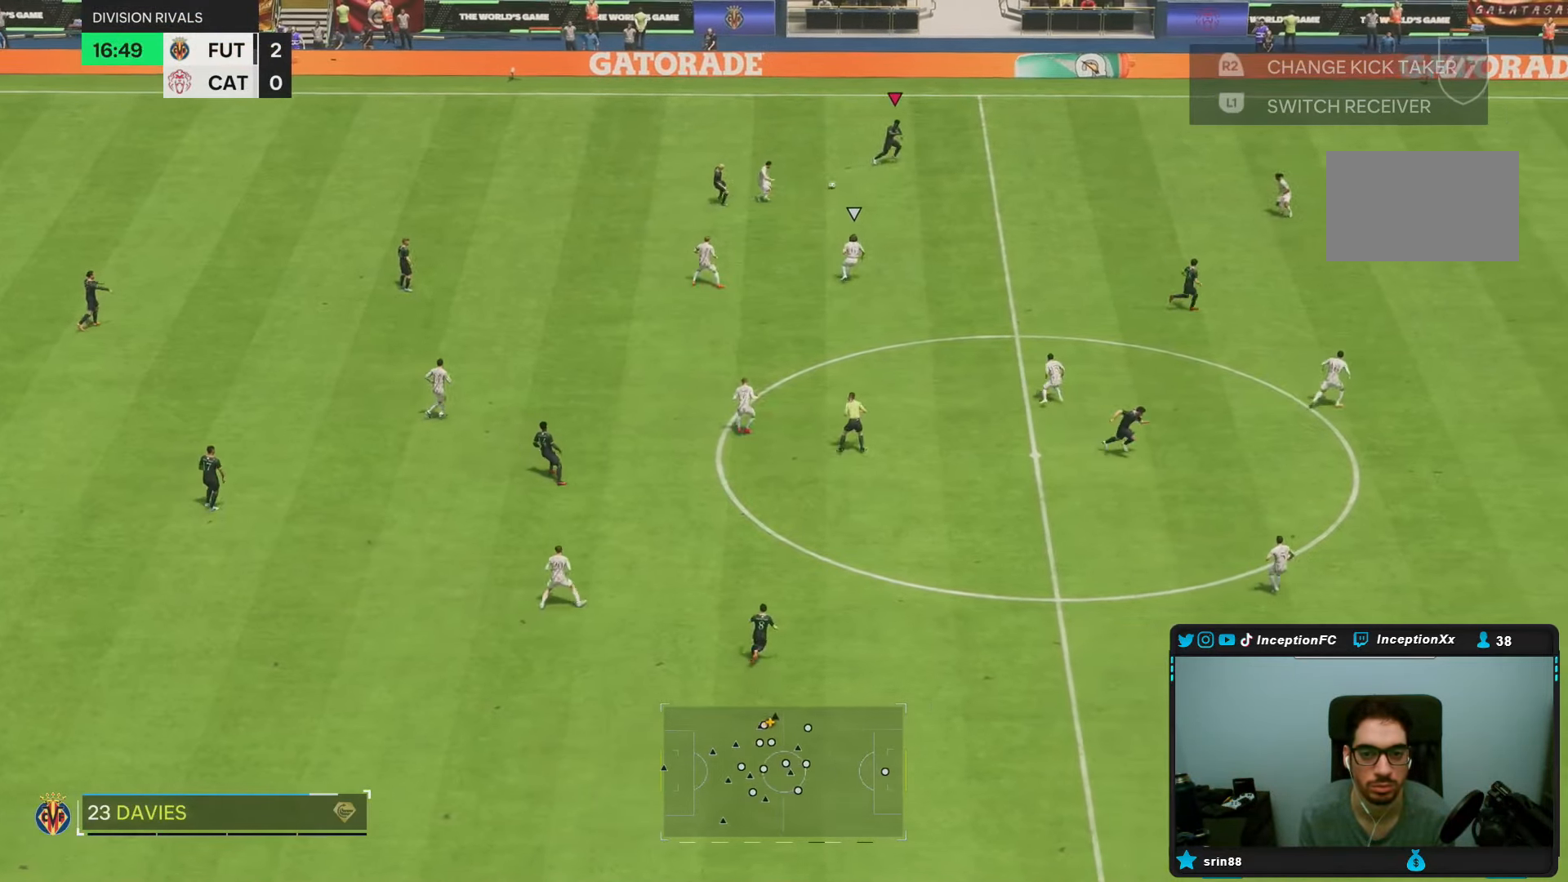
{"dt_ms": 500, "buttons": [], "left_stick": "down-right", "right_stick": "center", "events": [[17, "left_stick", "down-right"], [133, "R2", "up"]]}
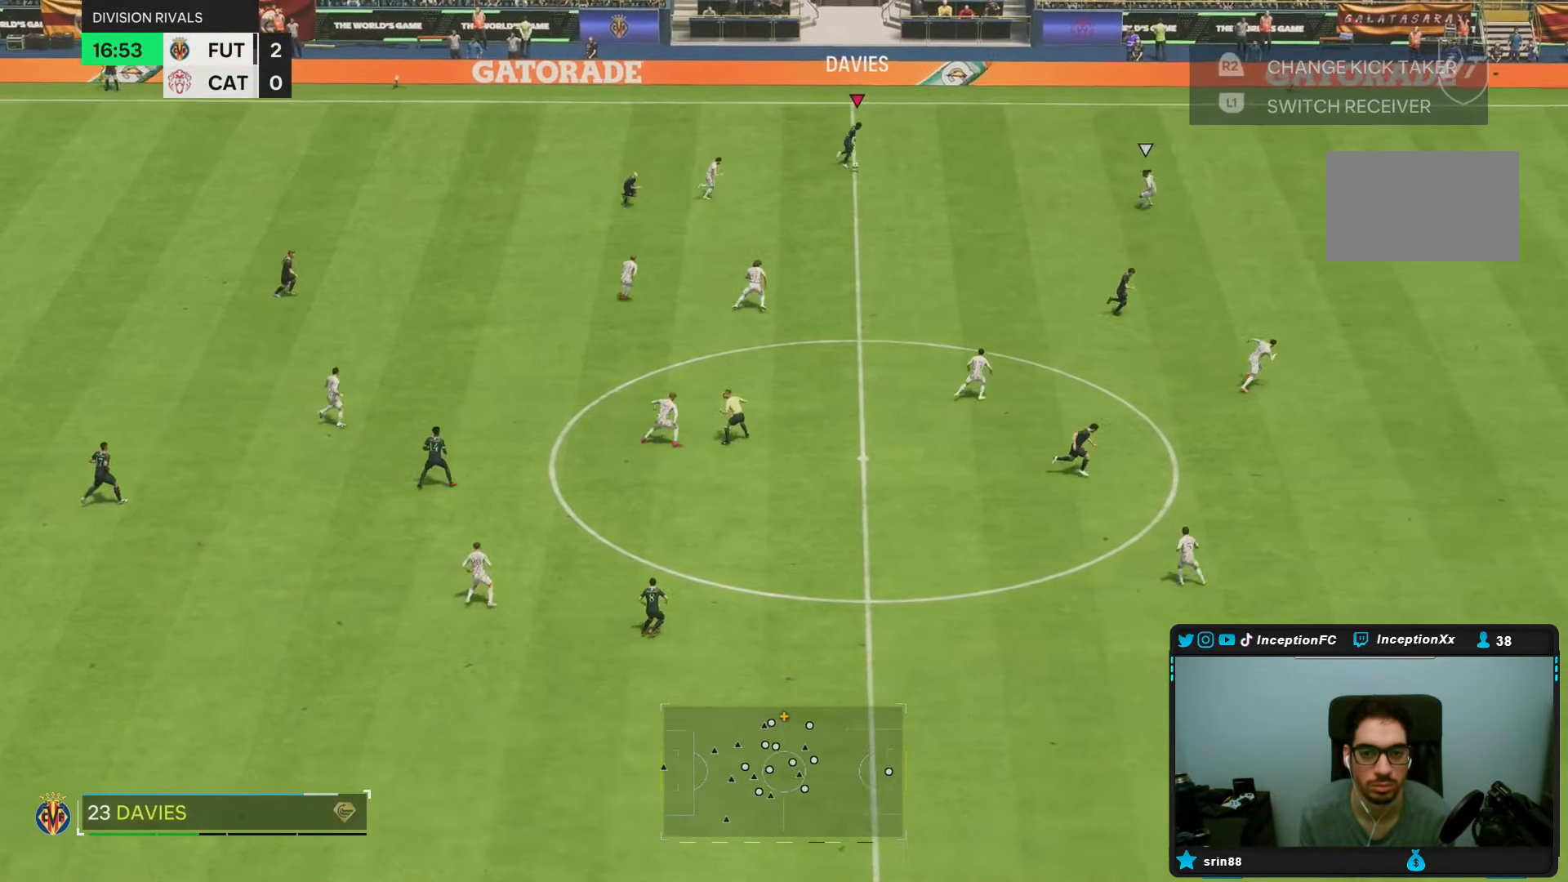
{"dt_ms": 500, "buttons": [], "left_stick": "down-right", "right_stick": "center", "events": []}
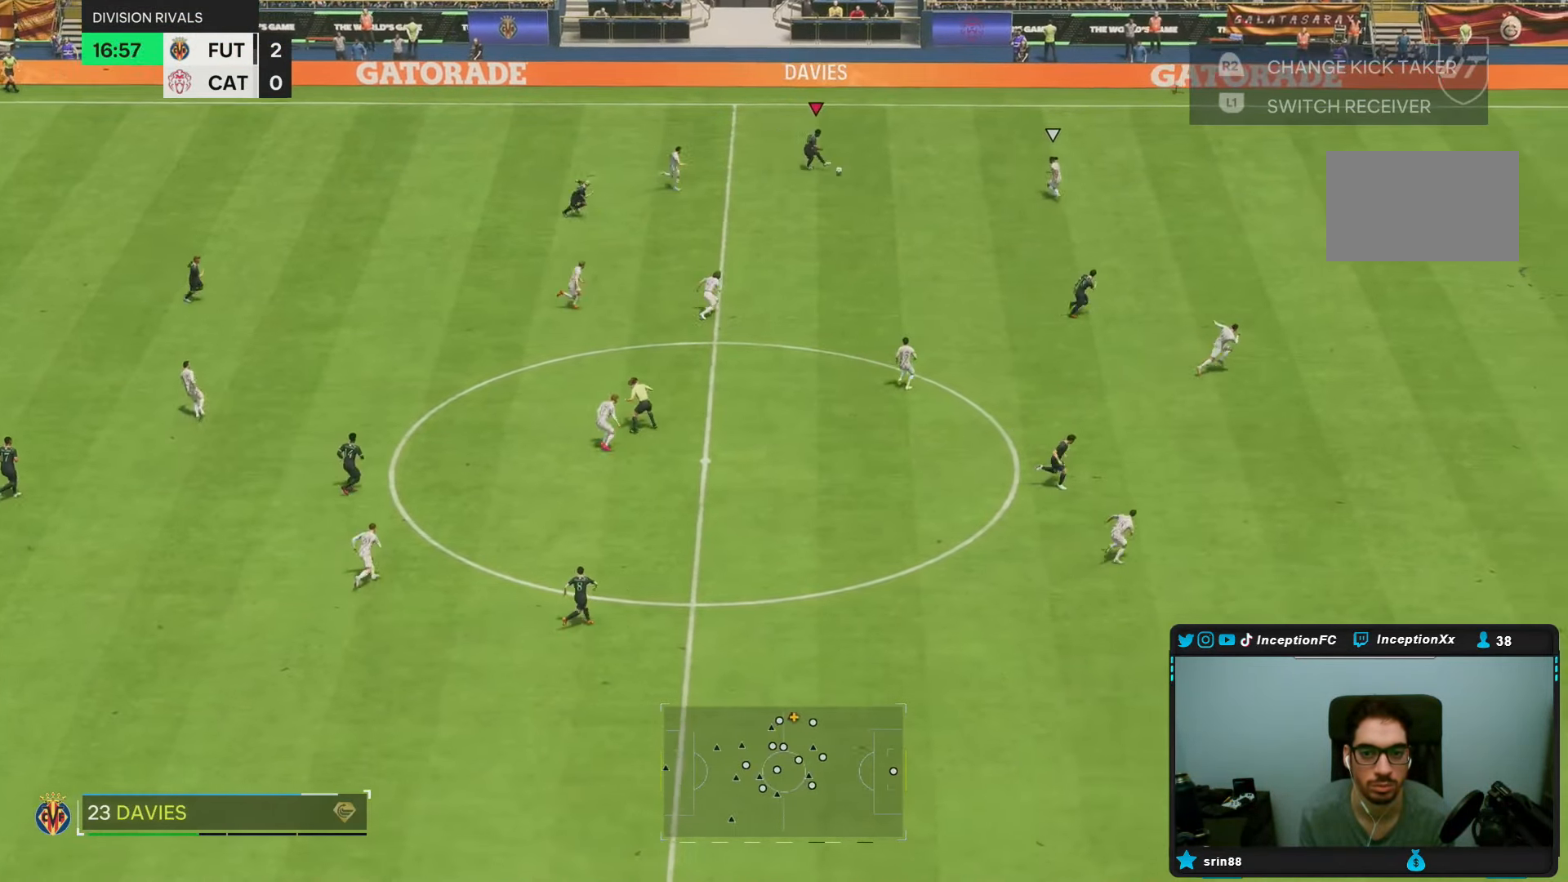
{"dt_ms": 500, "buttons": ["R2"], "left_stick": "right", "right_stick": "center", "events": [[67, "R2", "down"], [283, "left_stick", "right"]]}
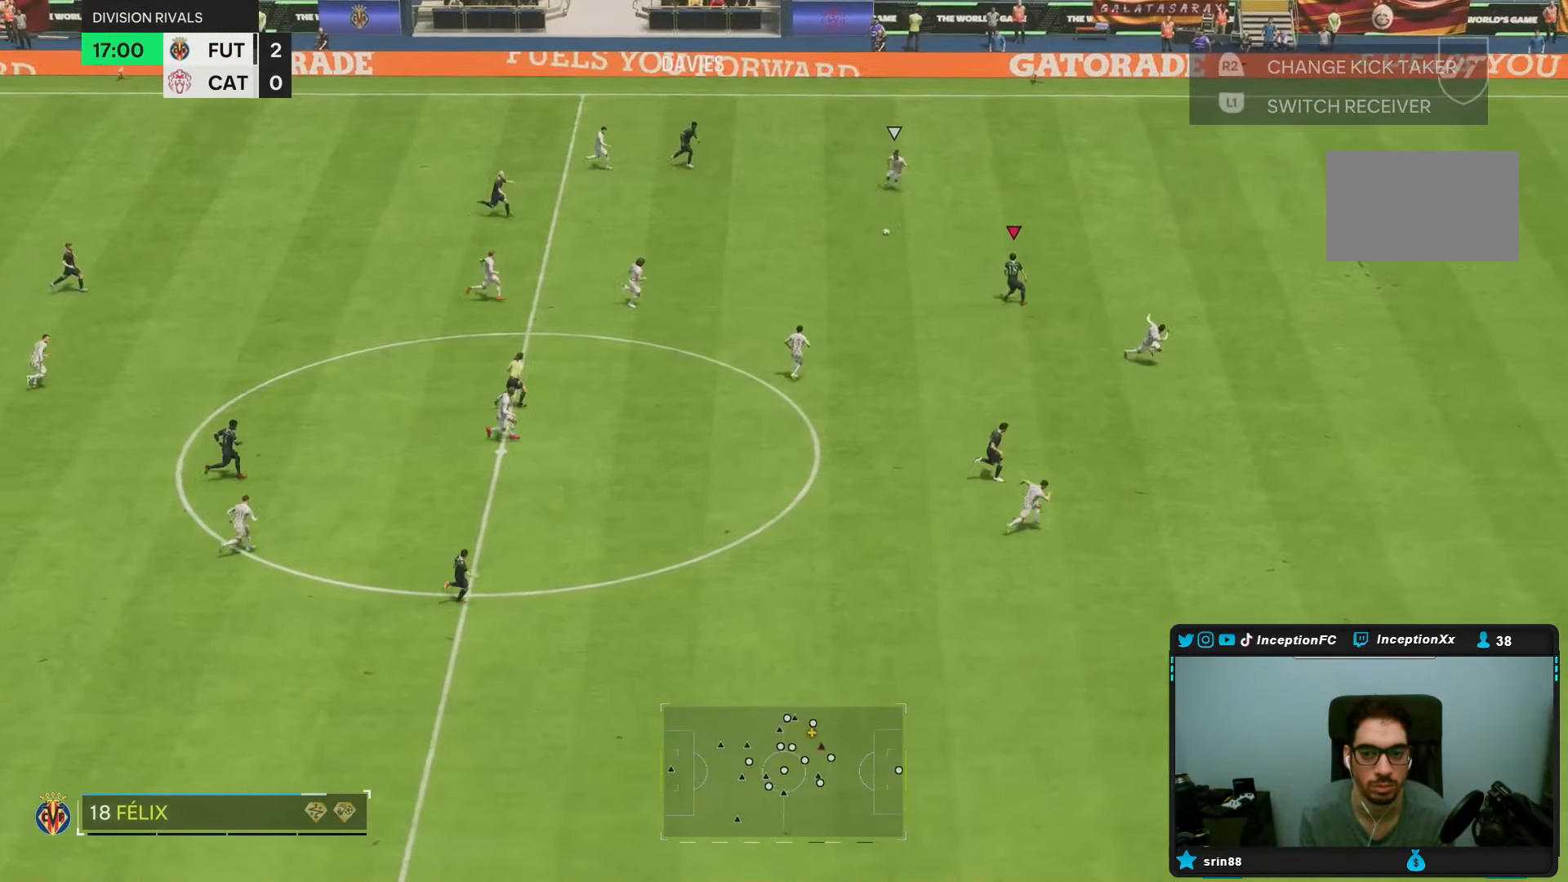
{"dt_ms": 500, "buttons": ["R2"], "left_stick": "down-right", "right_stick": "center", "events": [[150, "left_stick", "down-right"]]}
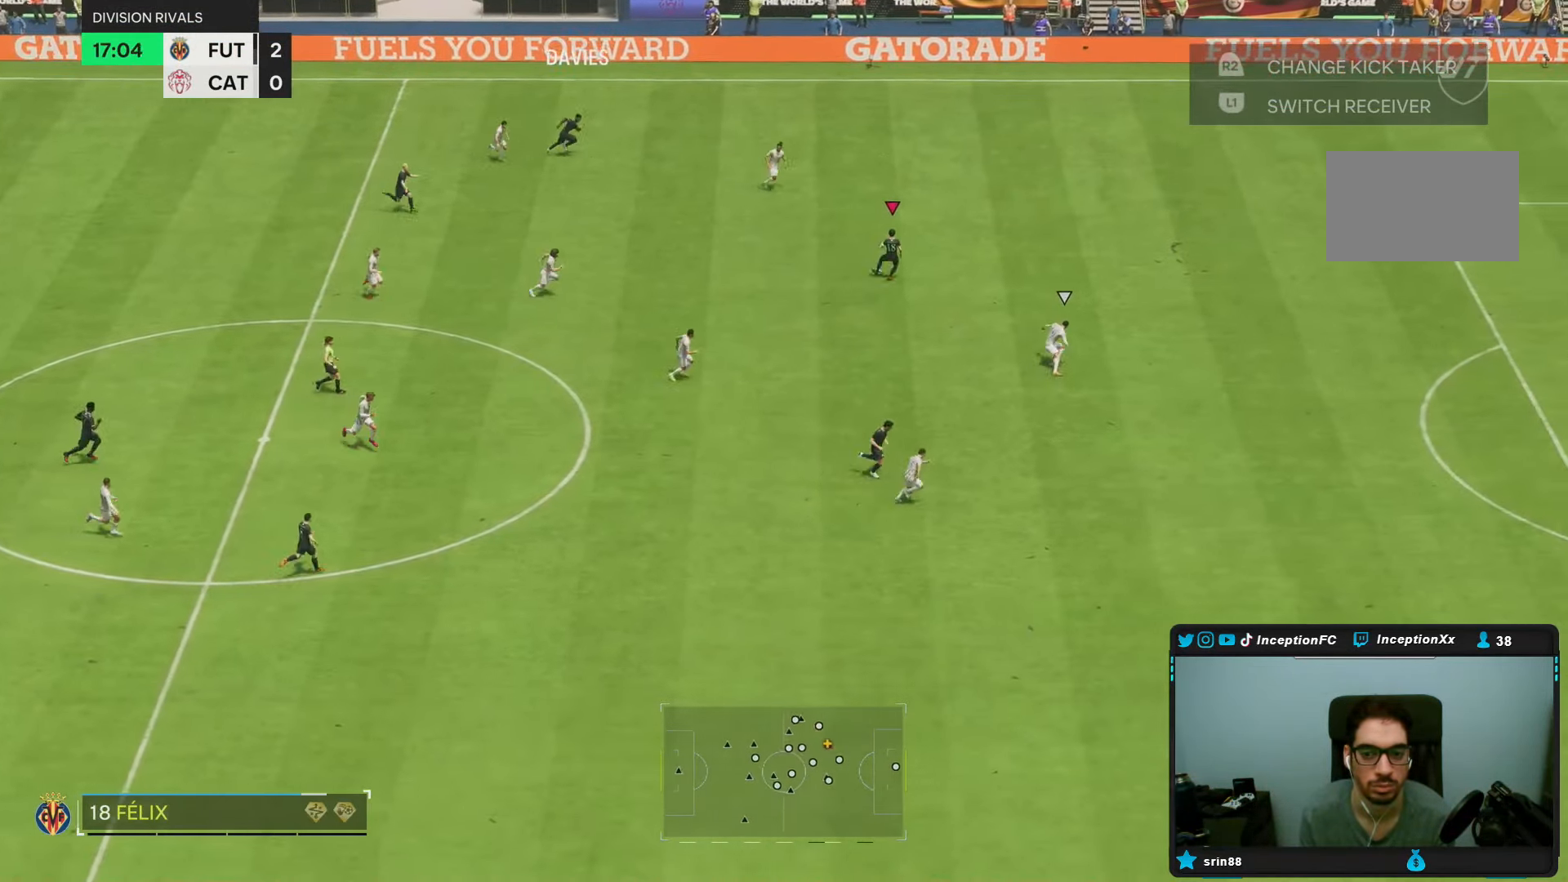
{"dt_ms": 500, "buttons": ["R2"], "left_stick": "right", "right_stick": "center", "events": [[167, "left_stick", "right"]]}
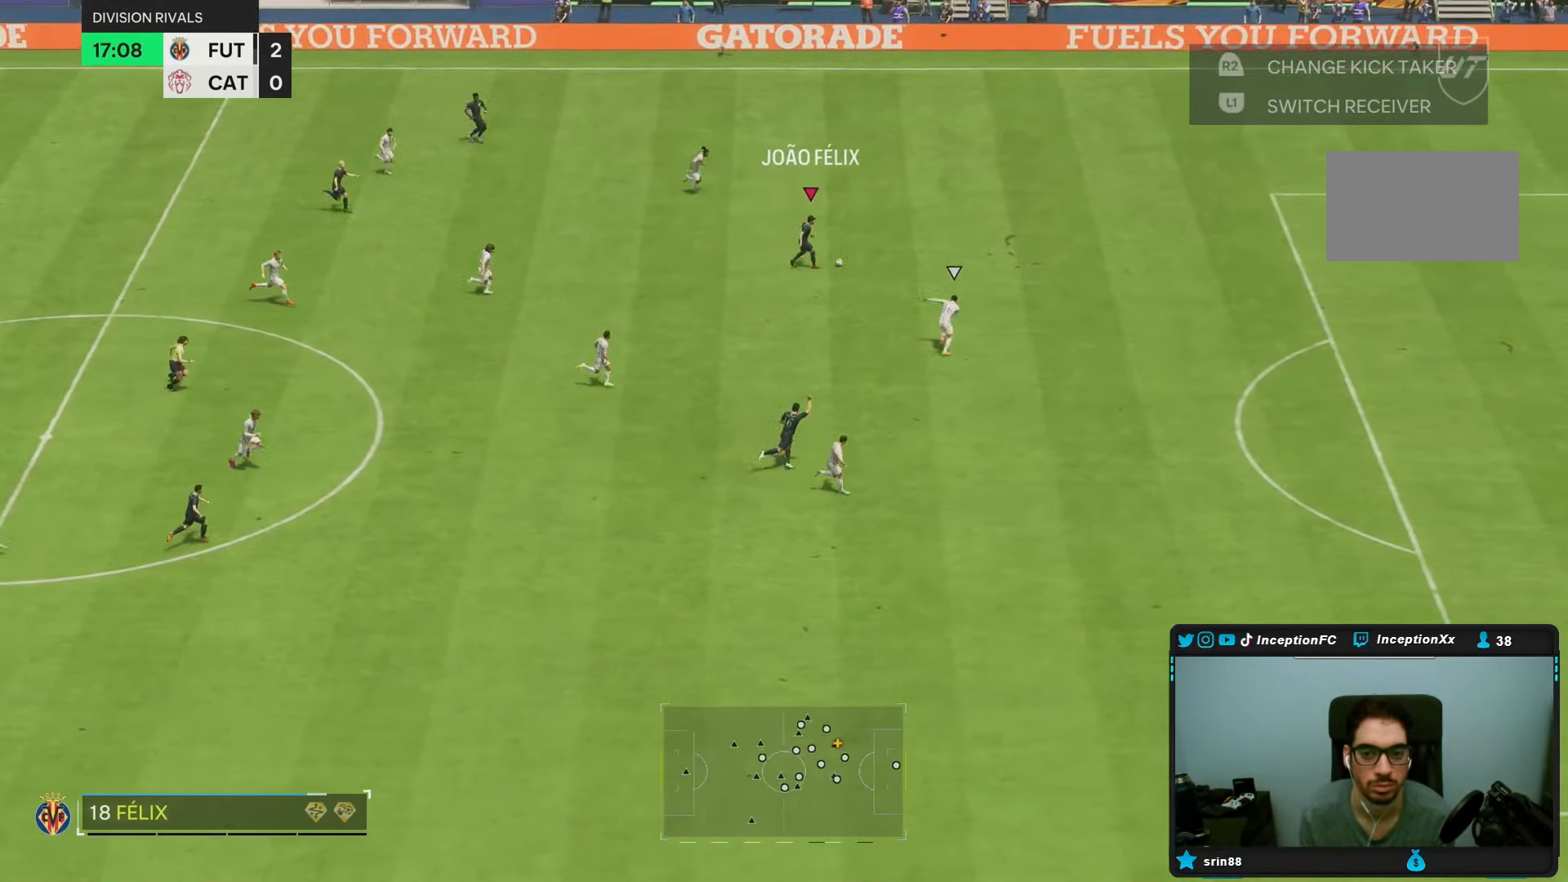
{"dt_ms": 500, "buttons": ["L2"], "left_stick": "down-left", "right_stick": "center", "events": [[183, "R2", "up"], [200, "CIRCLE", "down"], [217, "left_stick", "down-left"], [233, "L2", "down"], [333, "CIRCLE", "up"]]}
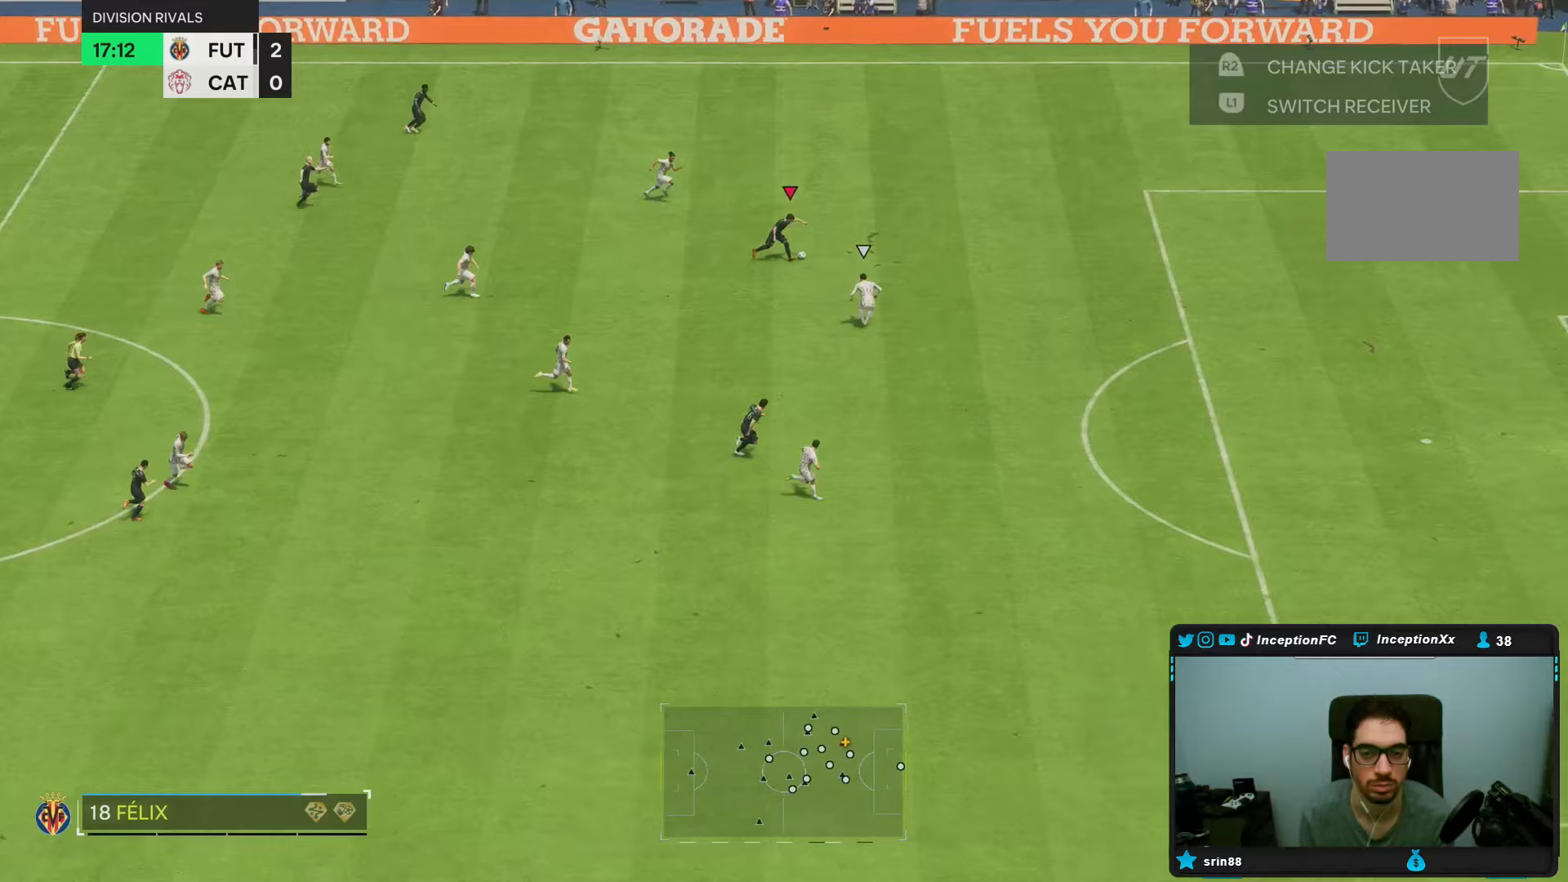
{"dt_ms": 500, "buttons": [], "left_stick": "down", "right_stick": "center", "events": [[367, "L2", "up"], [367, "left_stick", "down"]]}
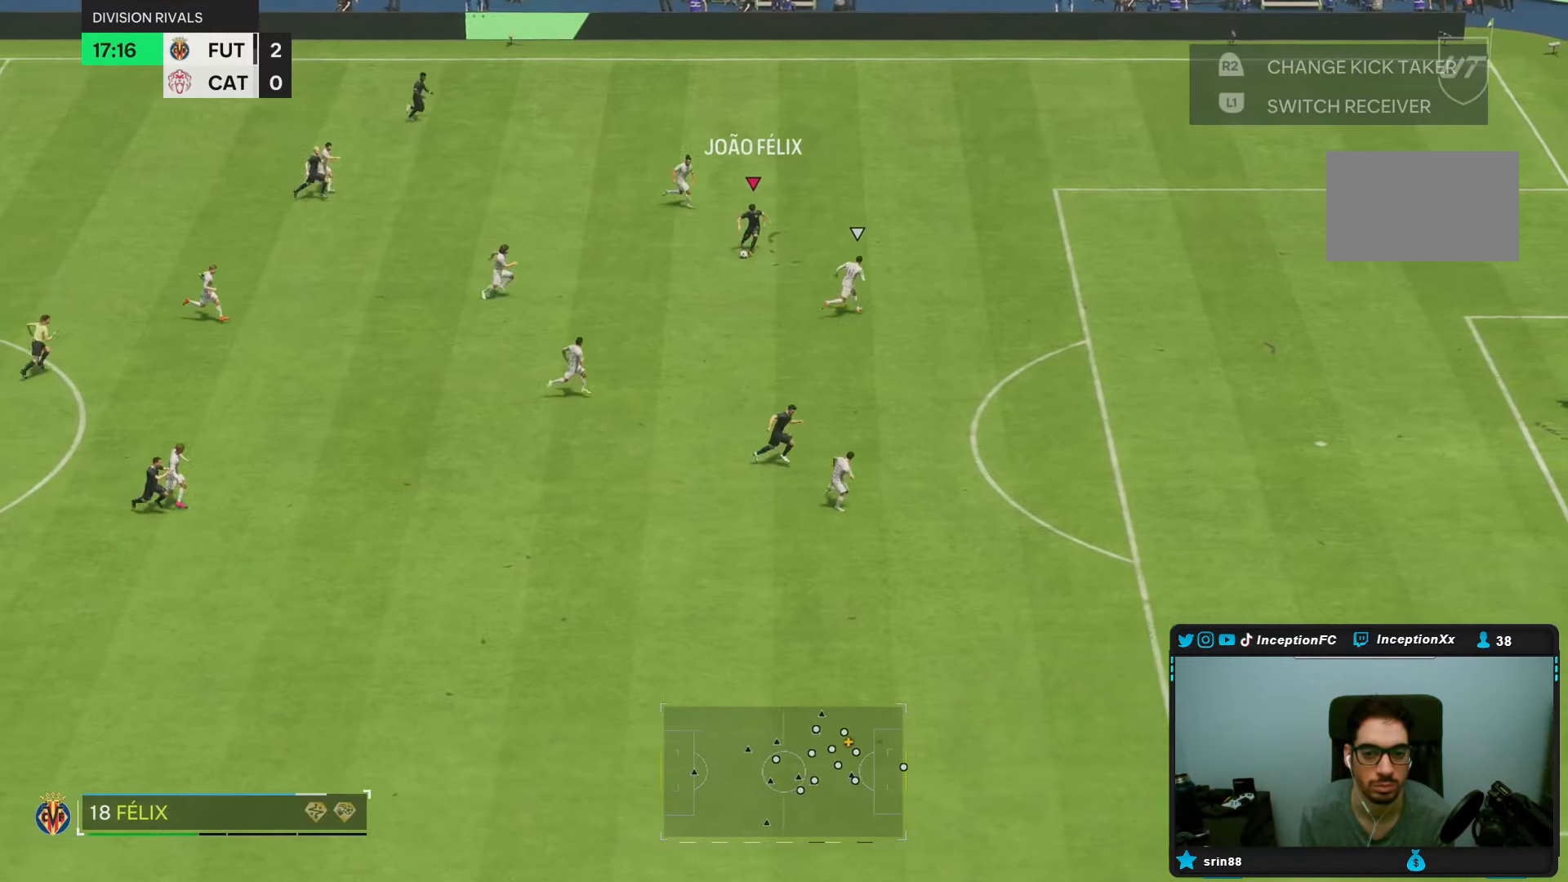
{"dt_ms": 500, "buttons": ["R2"], "left_stick": "center", "right_stick": "center", "events": [[283, "left_stick", "center"], [417, "R2", "down"]]}
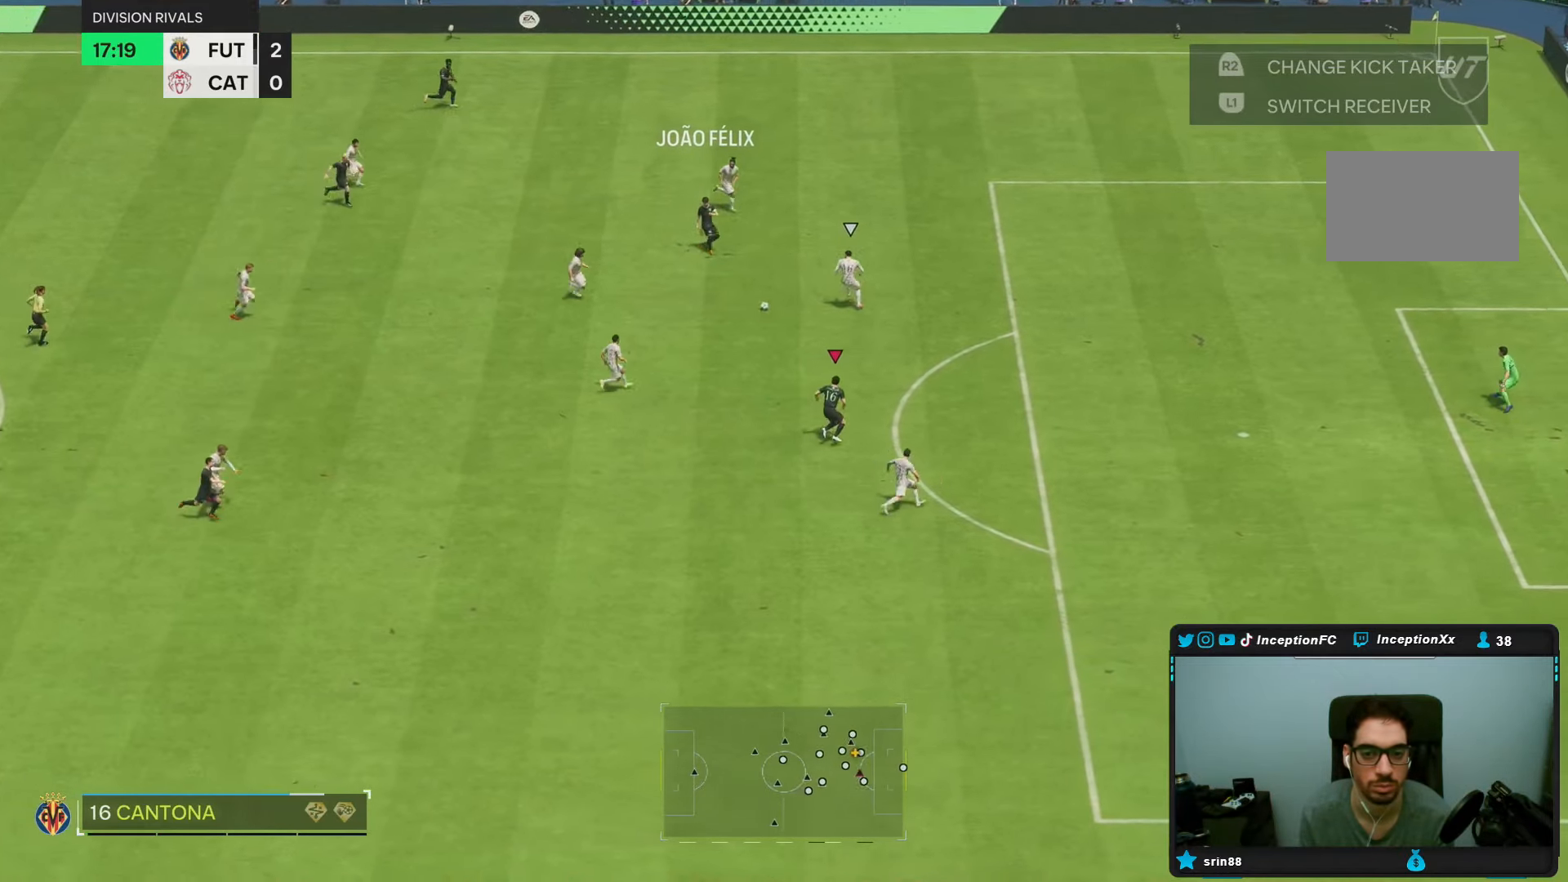
{"dt_ms": 500, "buttons": [], "left_stick": "right", "right_stick": "center", "events": [[117, "R2", "up"], [150, "left_stick", "right"]]}
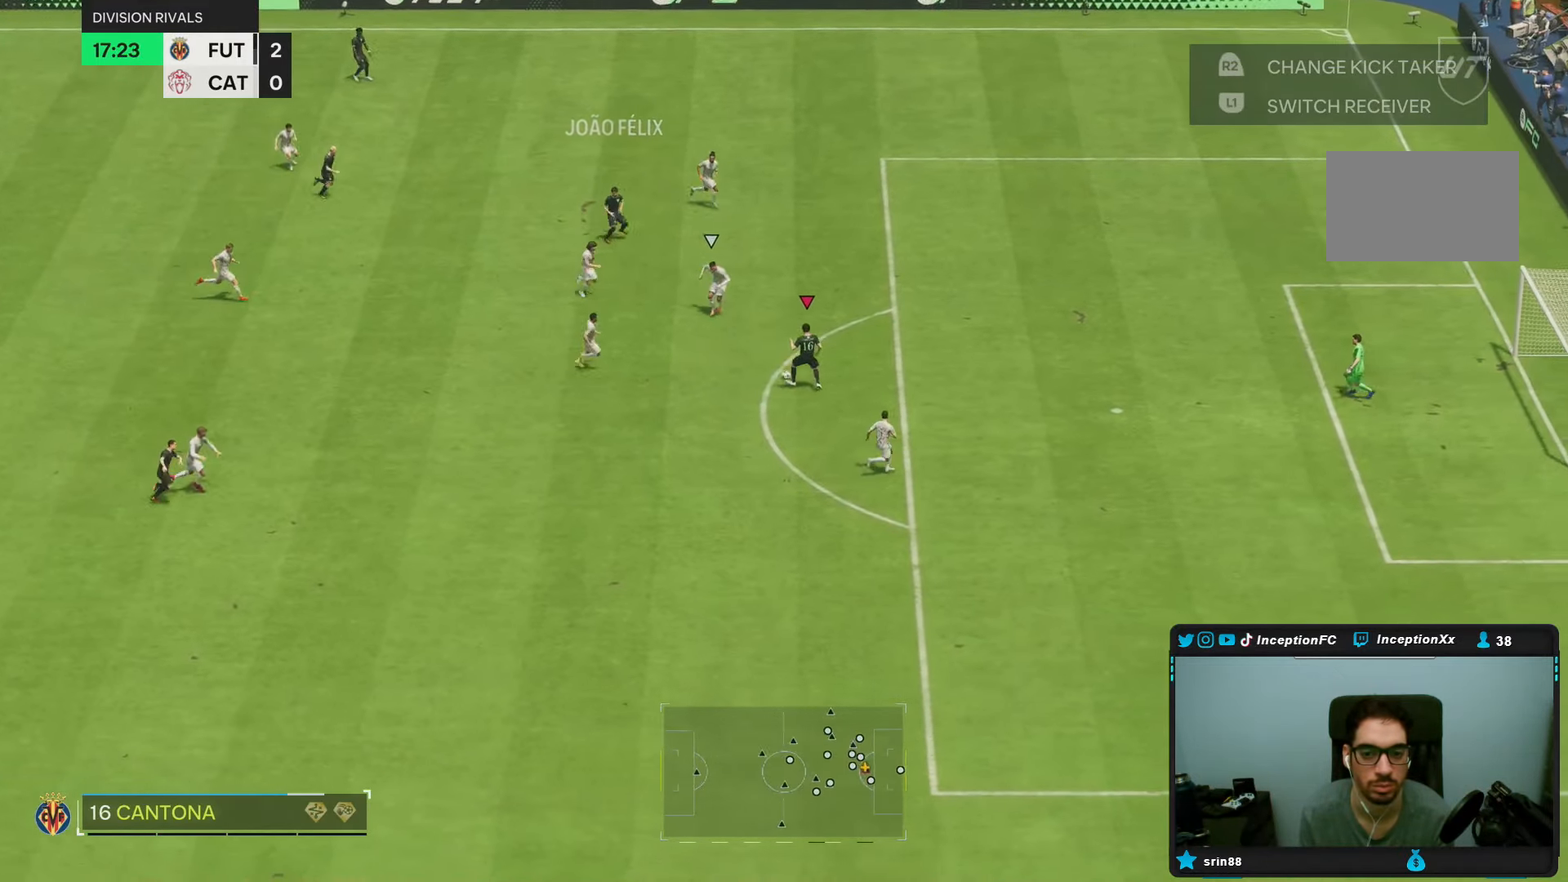
{"dt_ms": 500, "buttons": [], "left_stick": "right", "right_stick": "center", "events": []}
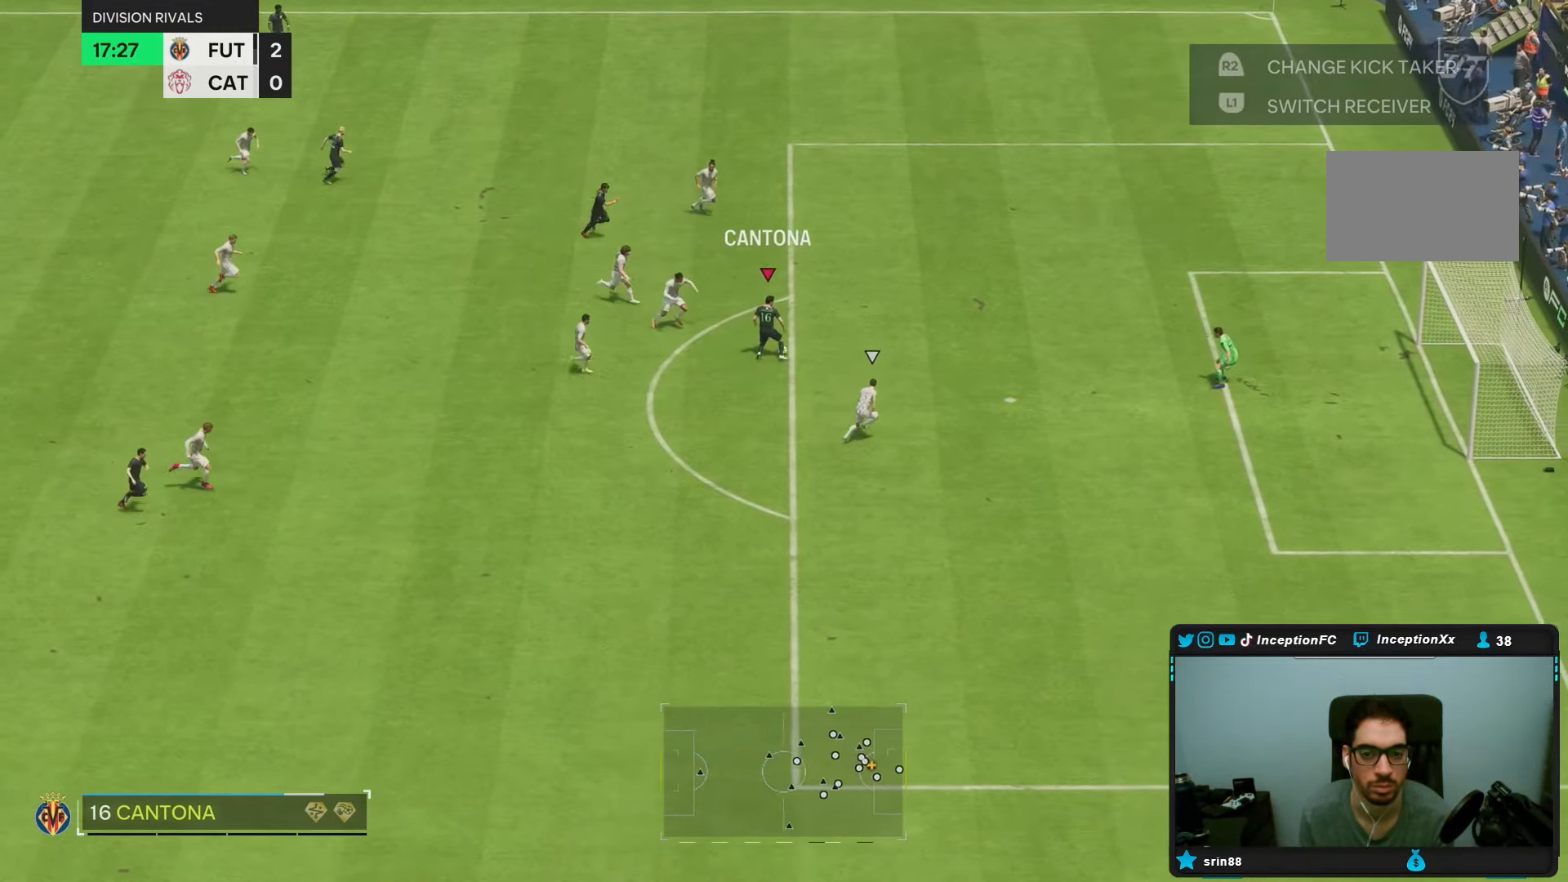
{"dt_ms": 500, "buttons": [], "left_stick": "down", "right_stick": "center", "events": [[50, "CIRCLE", "down"], [117, "left_stick", "down"], [283, "CIRCLE", "up"]]}
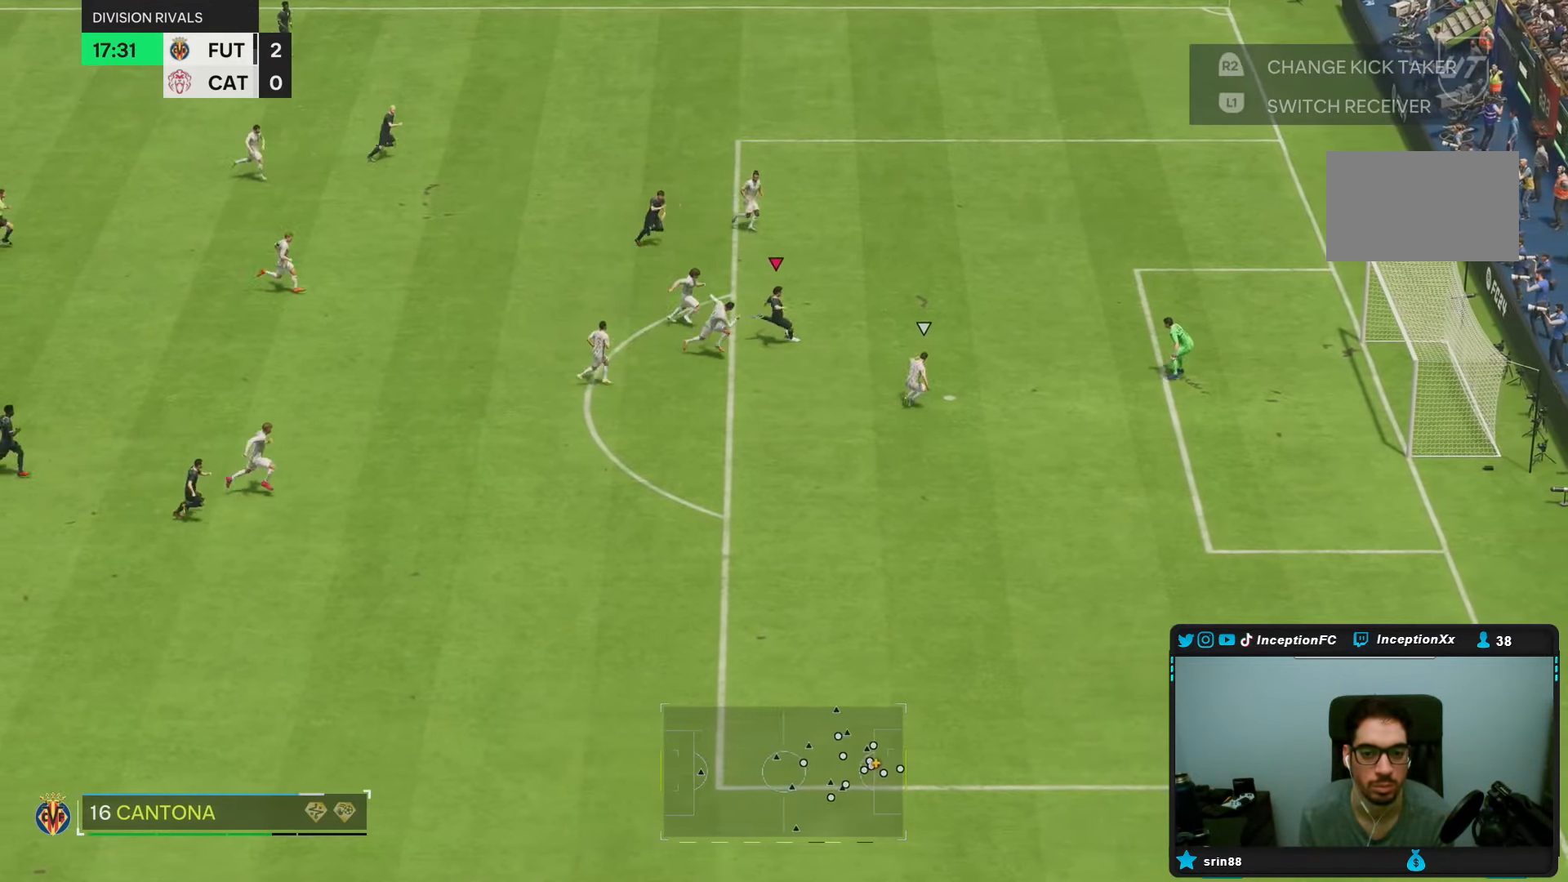
{"dt_ms": 500, "buttons": [], "left_stick": "down", "right_stick": "center", "events": [[117, "CIRCLE", "down"], [200, "CIRCLE", "up"]]}
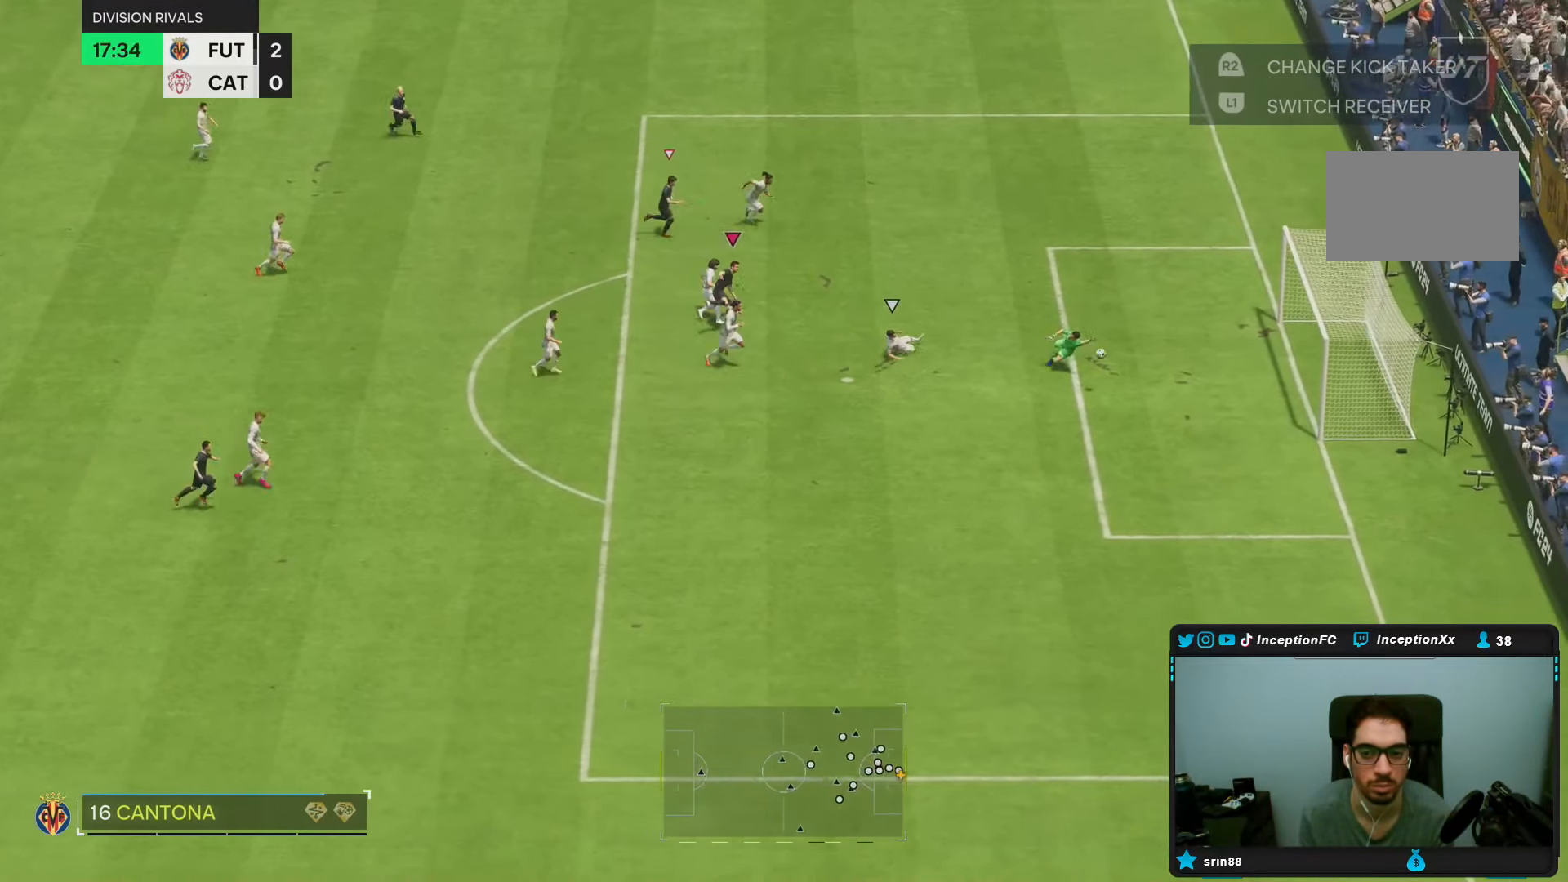
{"dt_ms": 500, "buttons": [], "left_stick": "center", "right_stick": "center", "events": [[83, "left_stick", "center"]]}
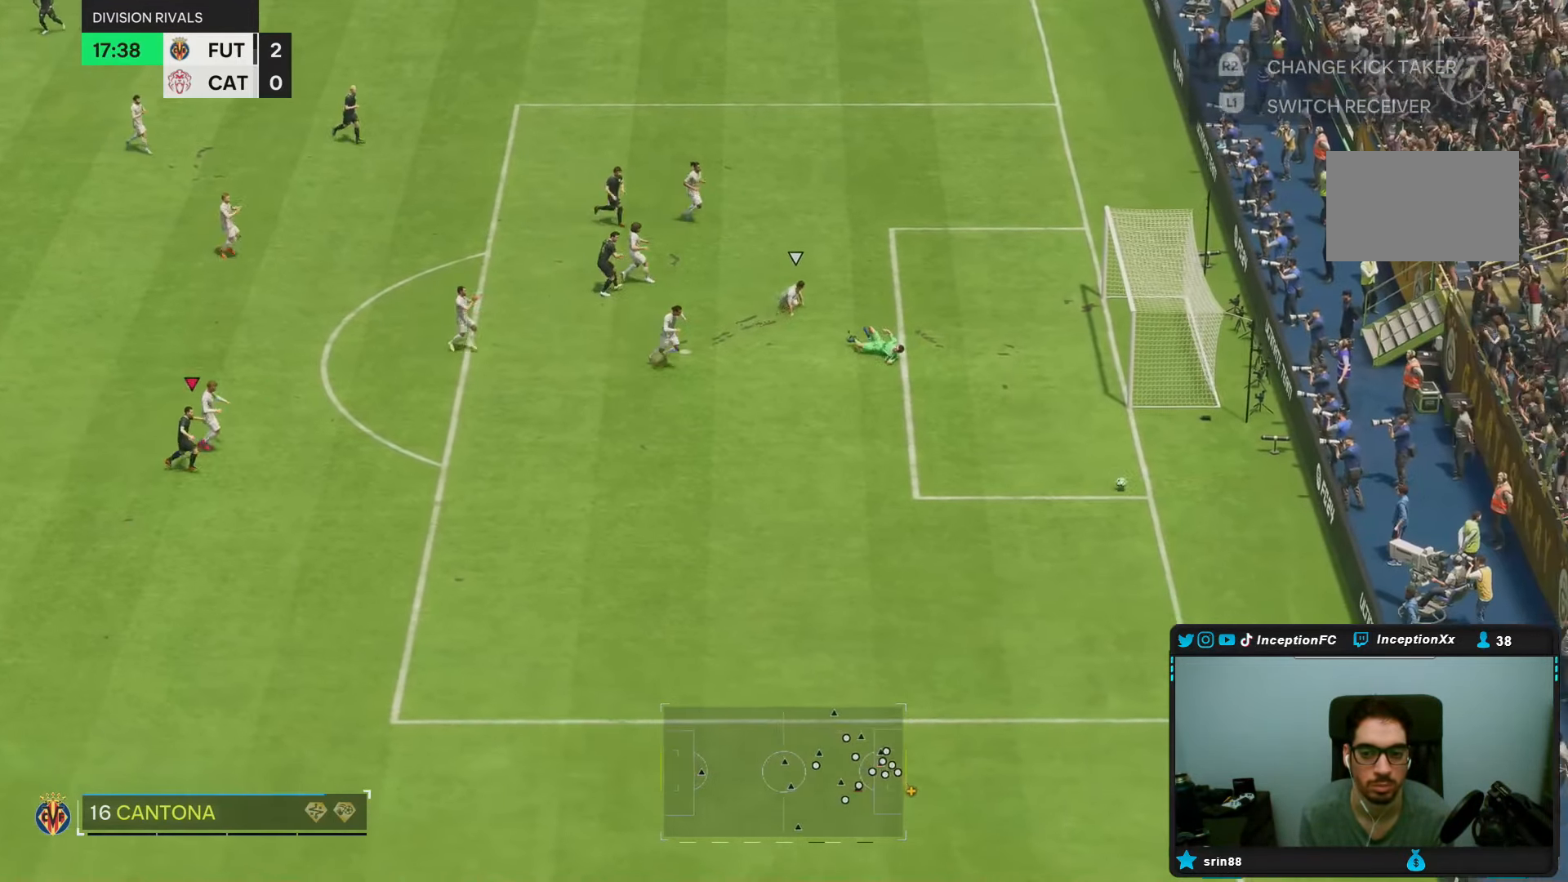
{"dt_ms": 500, "buttons": [], "left_stick": "center", "right_stick": "center"}
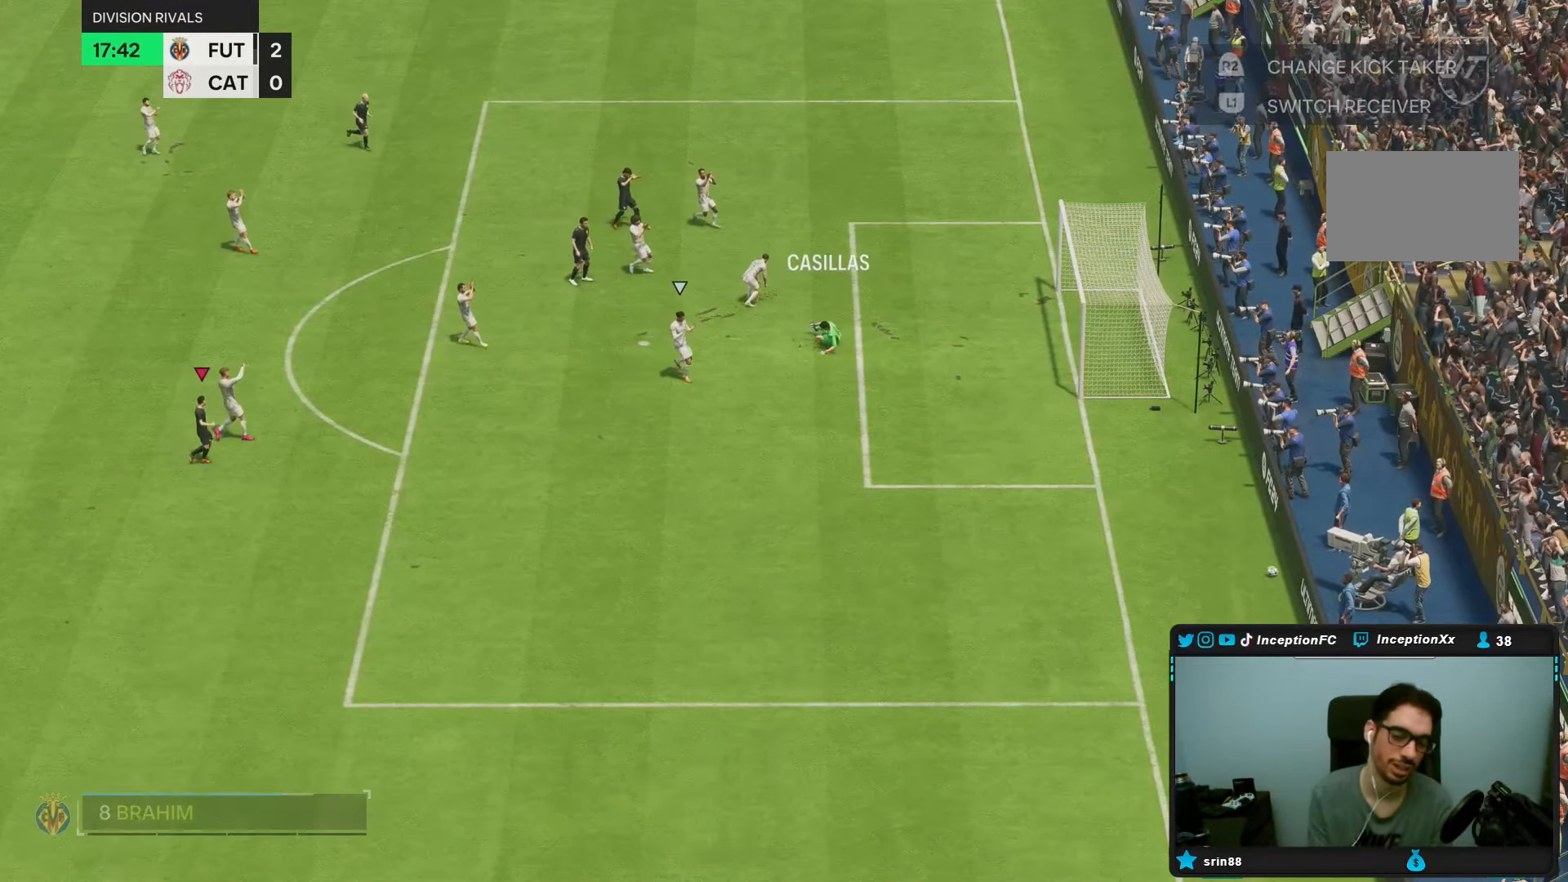
{"dt_ms": 500, "buttons": [], "left_stick": "center", "right_stick": "center", "events": []}
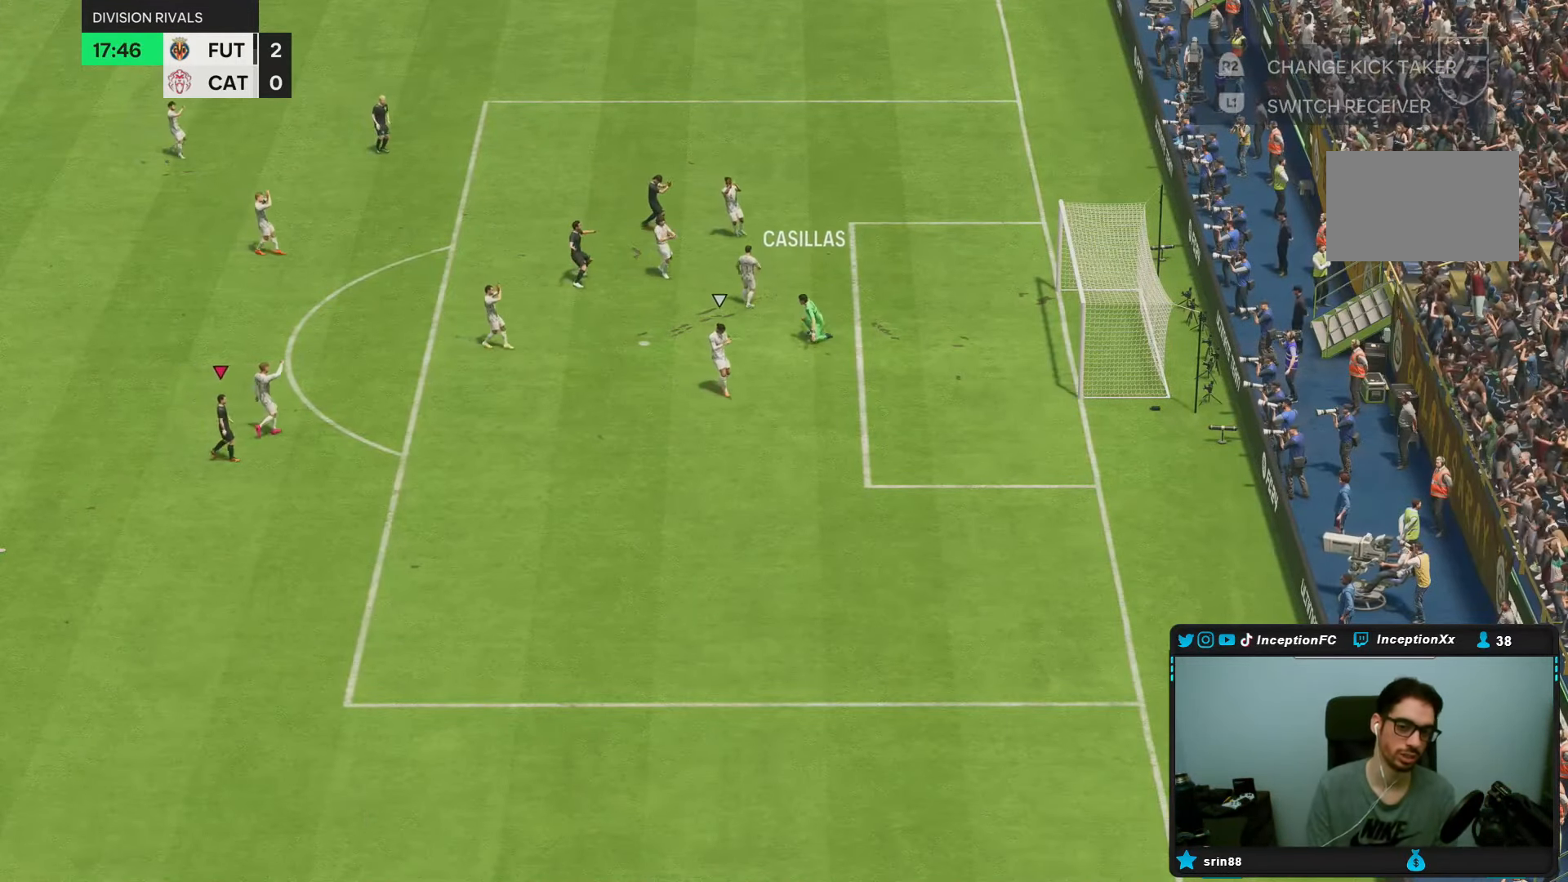
{"dt_ms": 500, "buttons": [], "left_stick": "center", "right_stick": "center", "events": []}
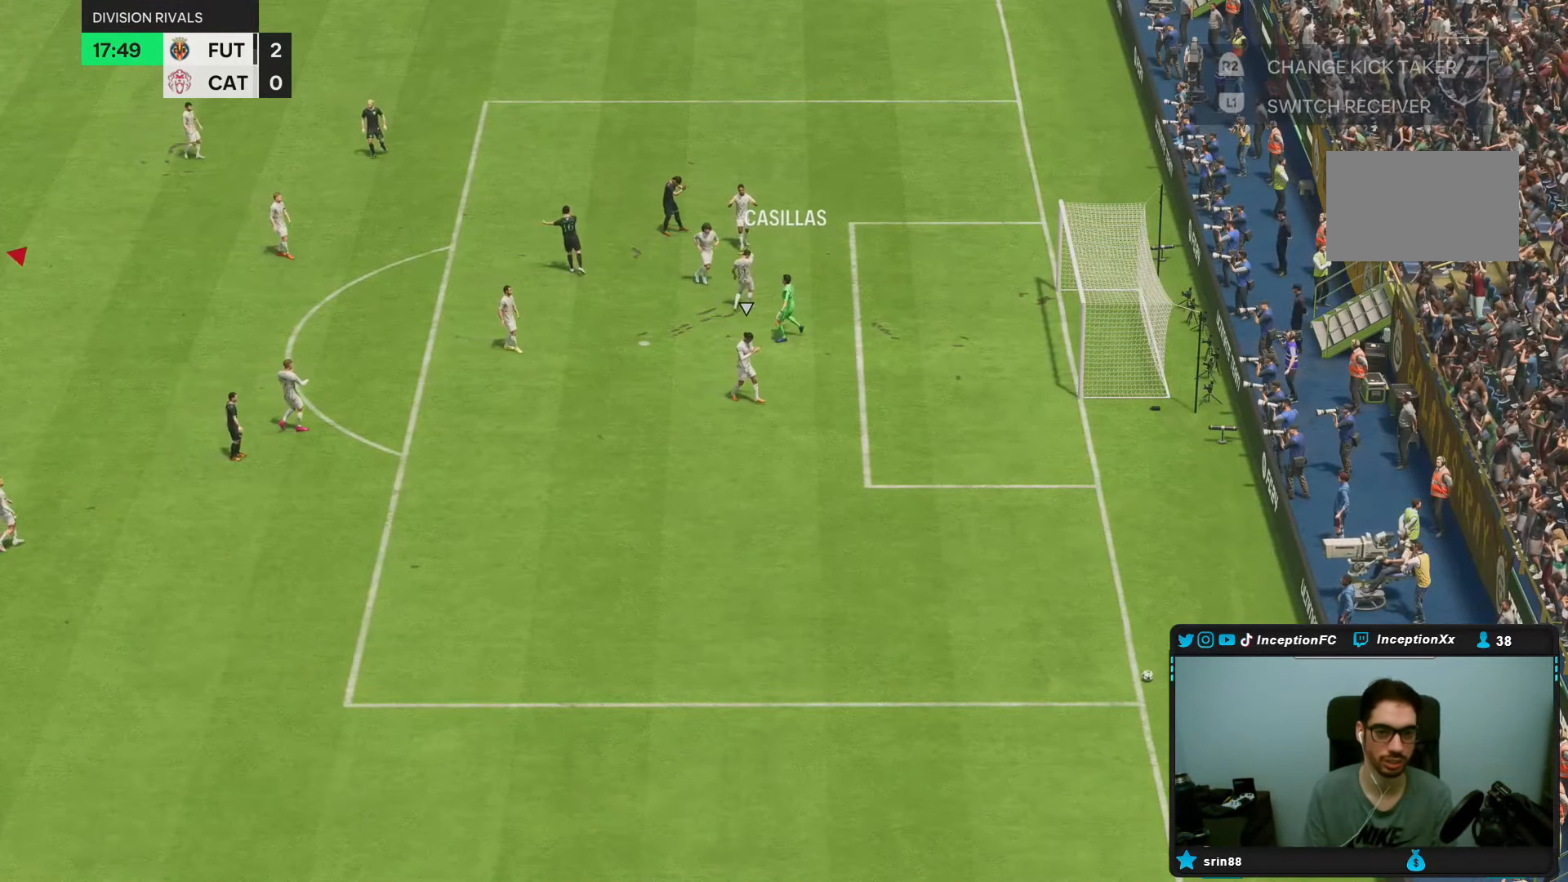
{"dt_ms": 1000, "buttons": [], "left_stick": "center", "right_stick": "center"}
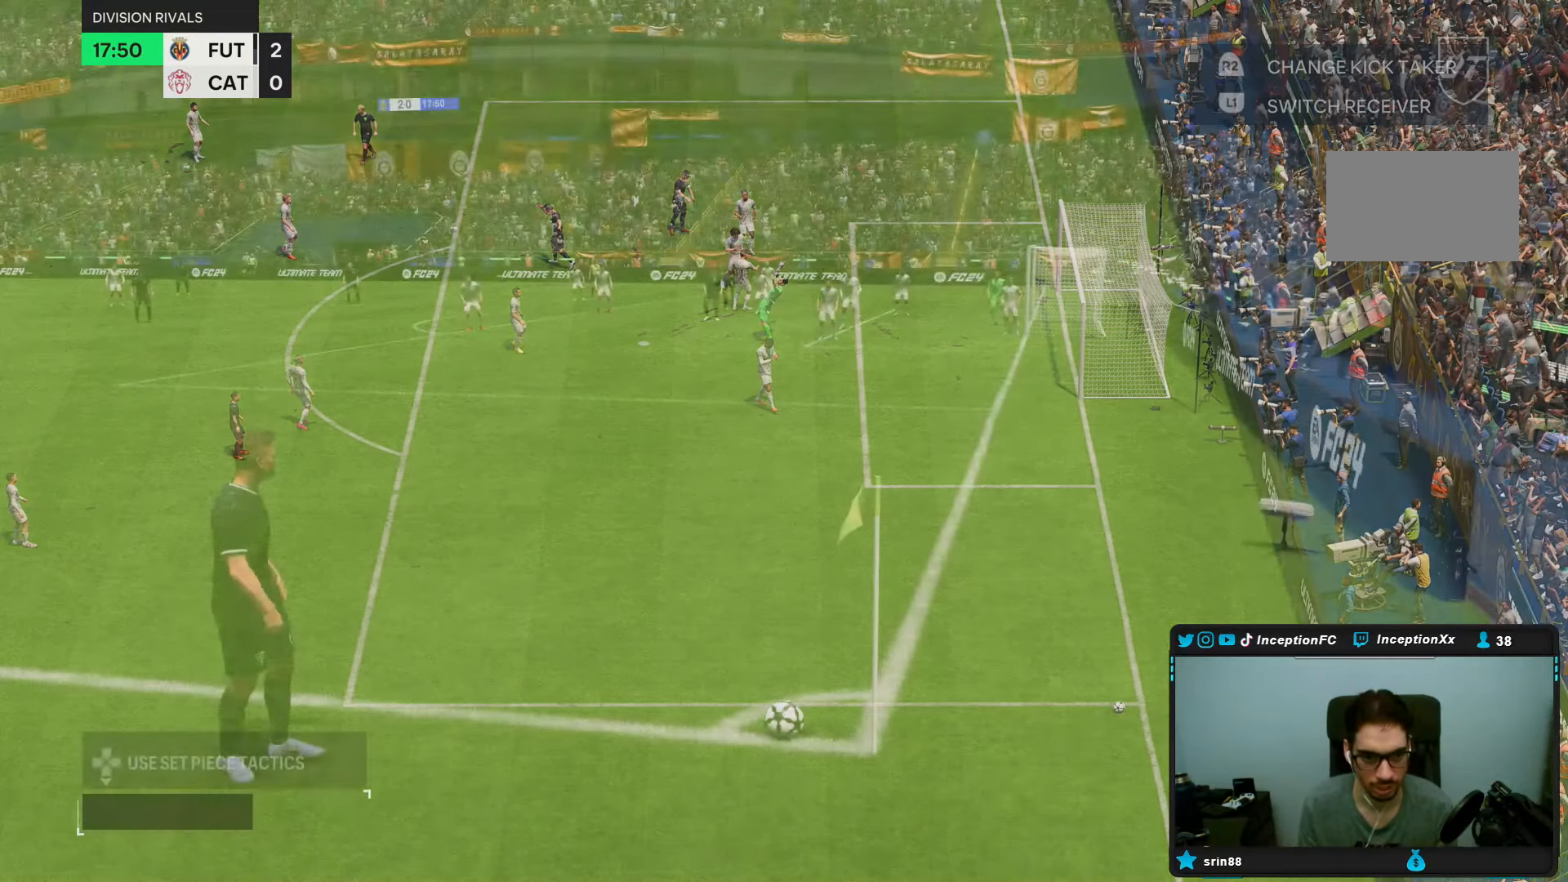
{"dt_ms": 500, "buttons": [], "left_stick": "center", "right_stick": "center", "events": []}
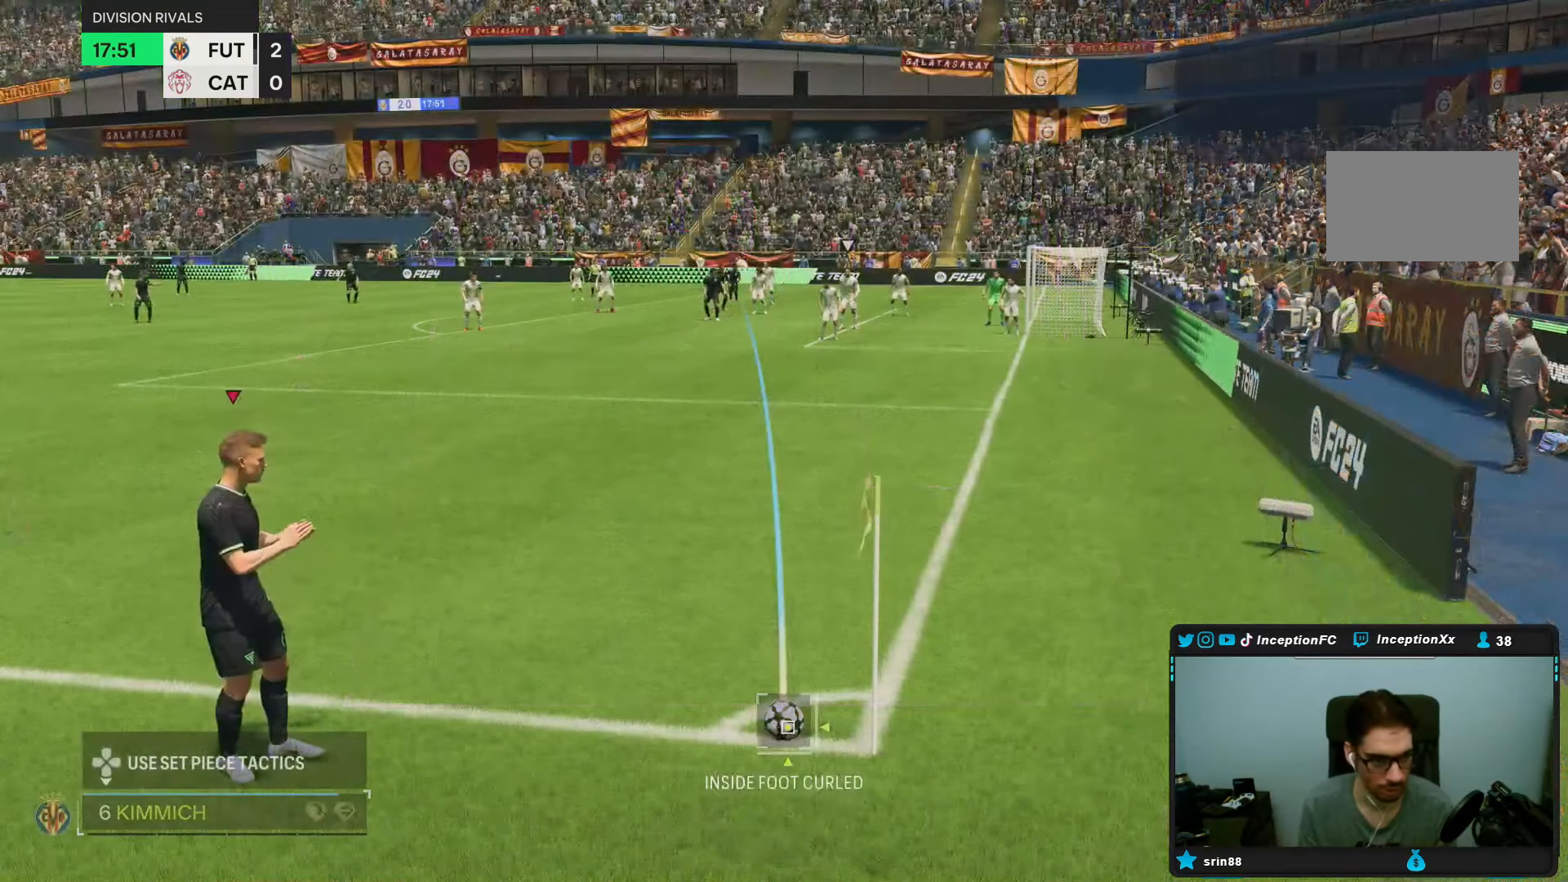
{"dt_ms": 500, "buttons": ["R2"], "left_stick": "center", "right_stick": "center", "events": [[417, "R2", "down"]]}